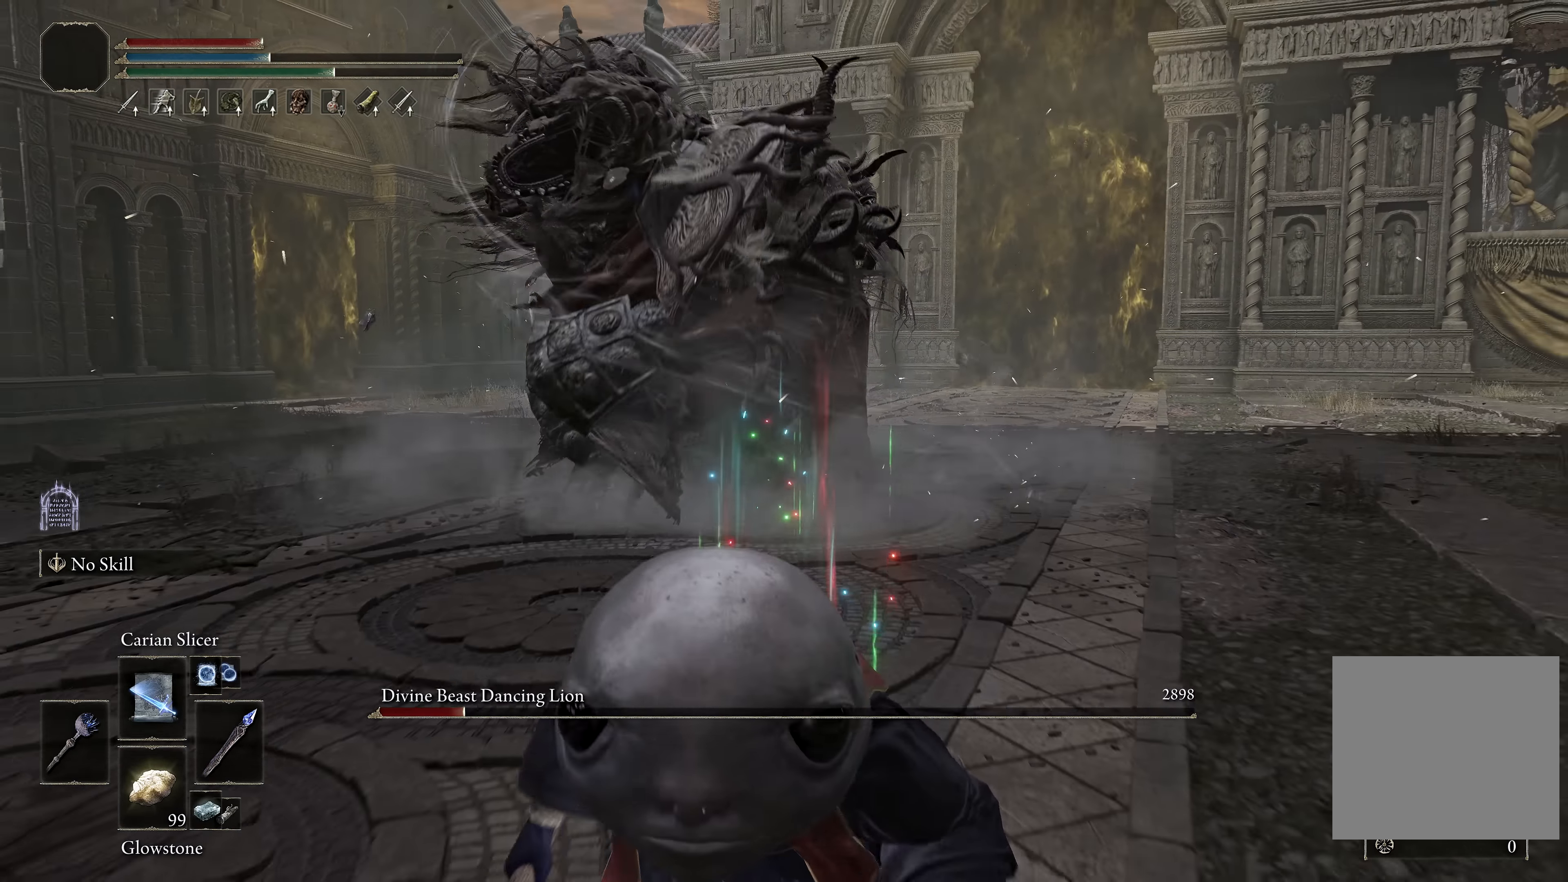
Gameplay with a controller (Xbox layout); each line is a JSON object with the inputs held at the frame after it. "events" lists button and stick changes between this image and that frame as [ms after this image, input, new state], when the widget could be followed in between.
{"buttons": ["B"], "left_stick": "down", "right_stick": "center", "events": [[134, "right_stick", "center"]]}
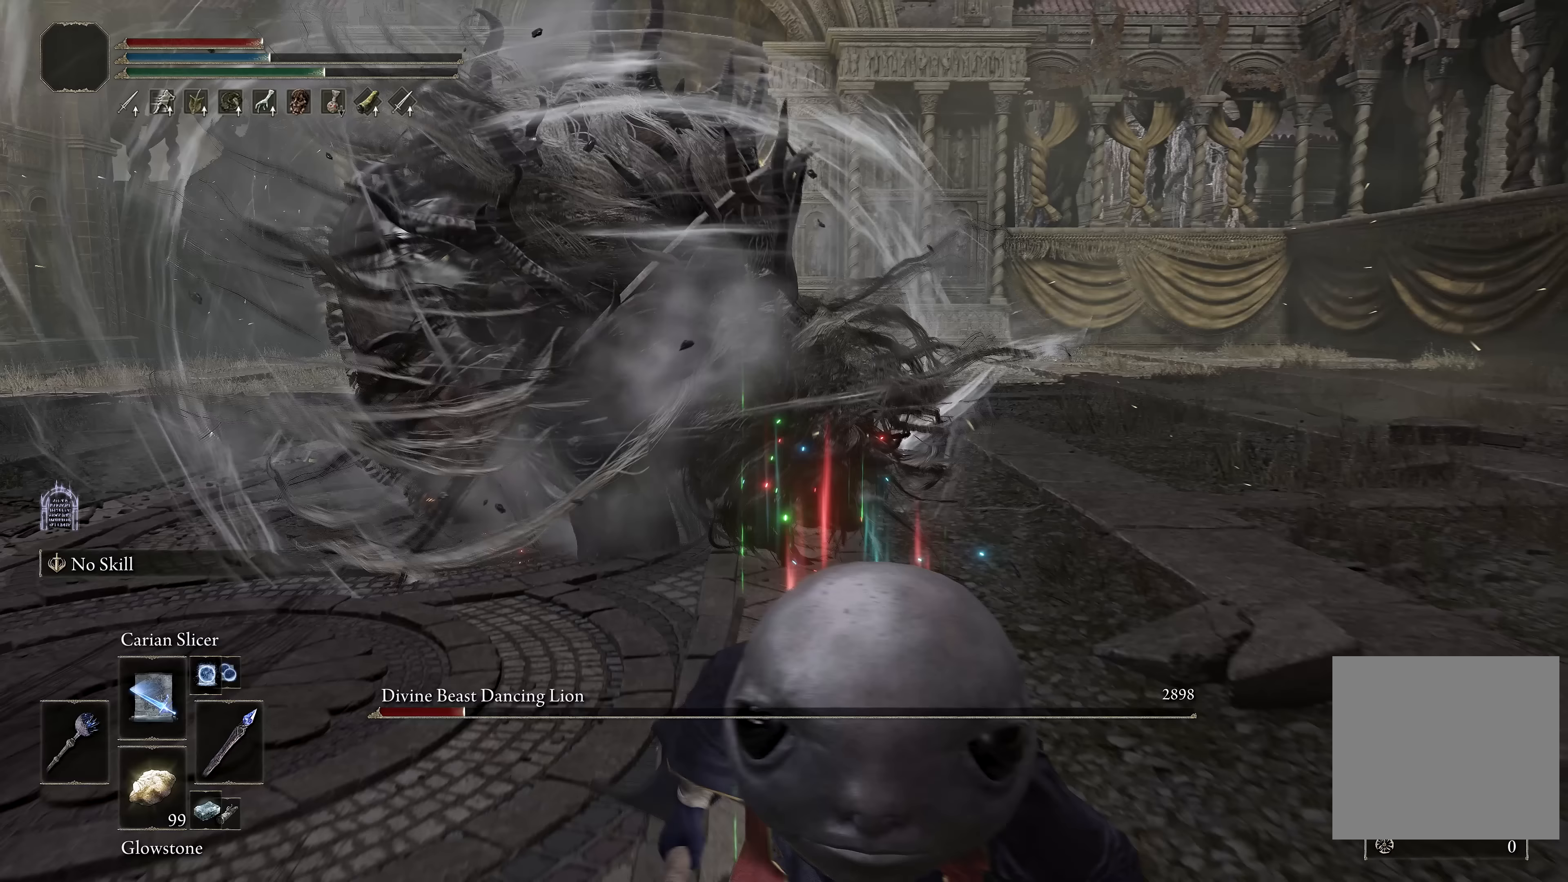
{"buttons": ["B"], "left_stick": "down-left", "right_stick": "center", "events": [[483, "left_stick", "down-left"]]}
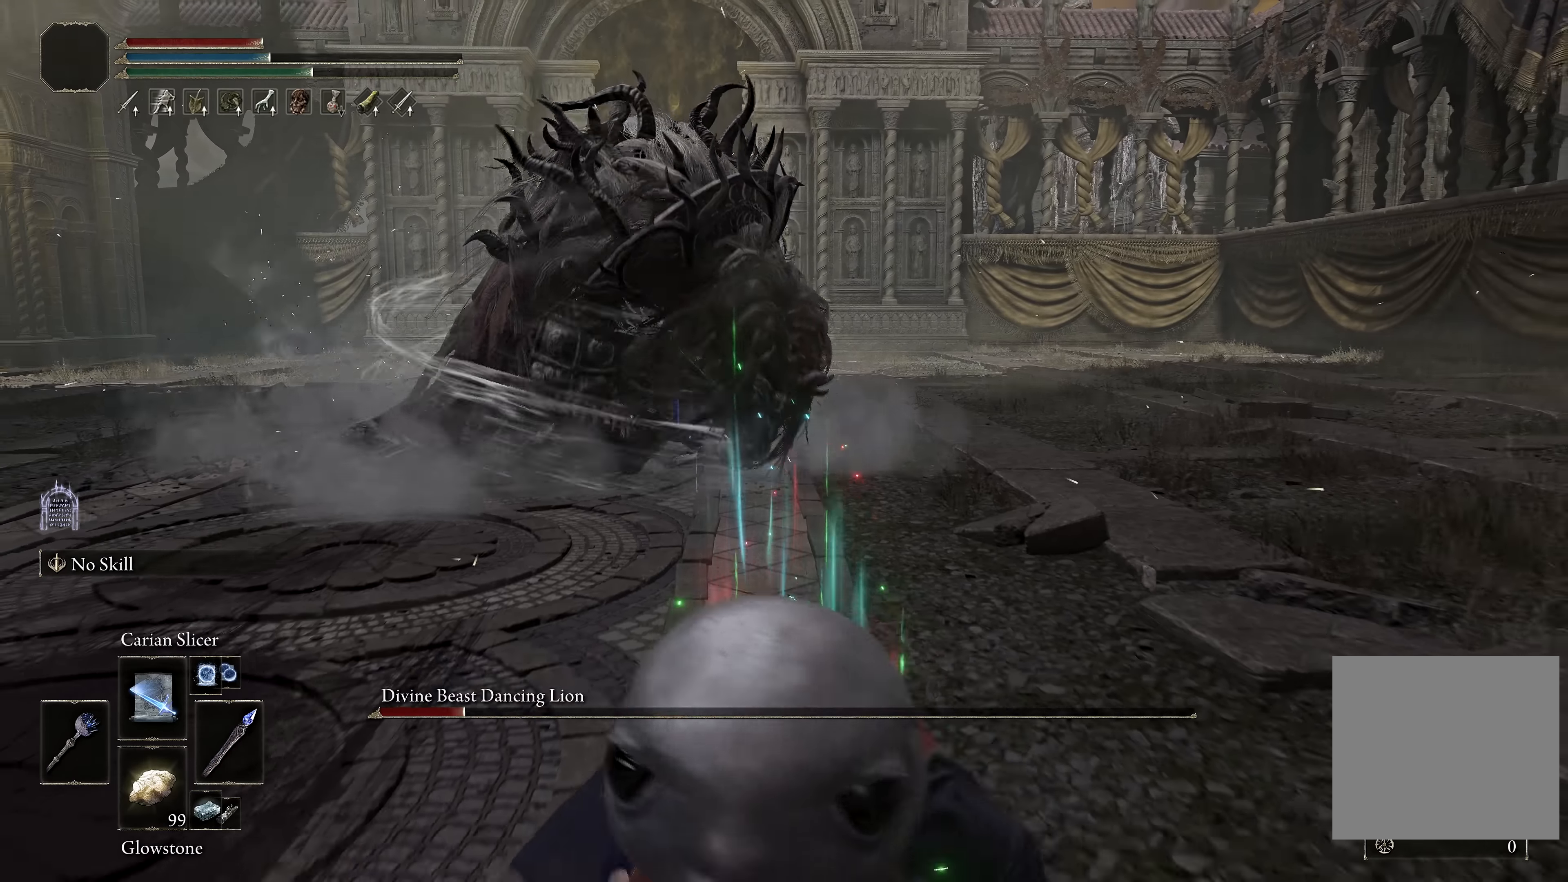
{"buttons": ["B"], "left_stick": "center", "right_stick": "center", "events": [[83, "left_stick", "up-left"], [283, "left_stick", "center"], [367, "left_stick", "down"], [467, "left_stick", "center"]]}
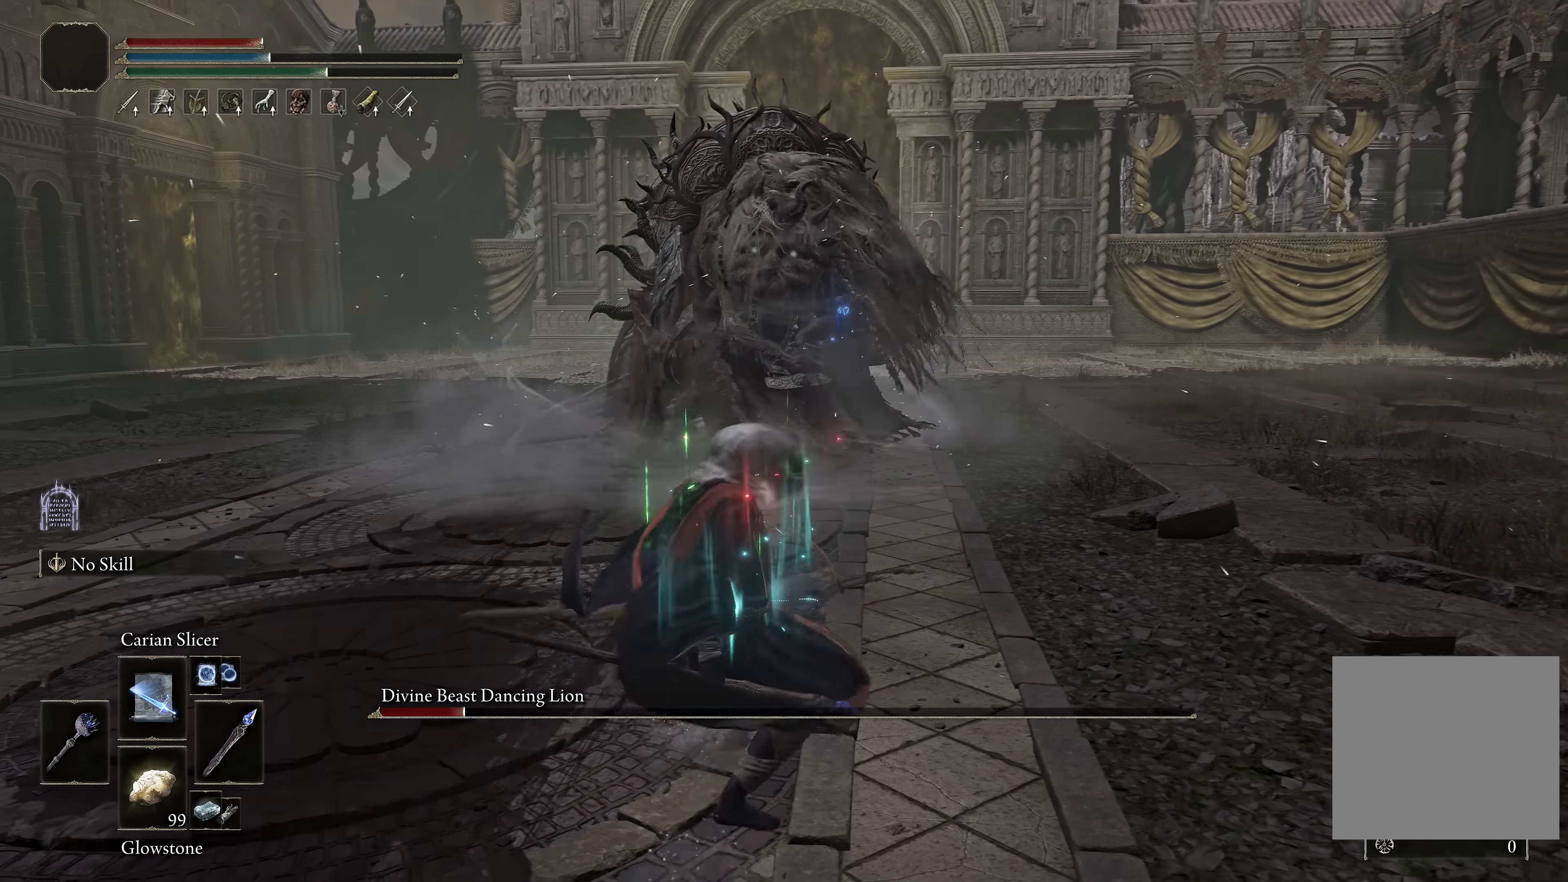
{"buttons": [], "left_stick": "center", "right_stick": "center", "events": [[100, "B", "up"]]}
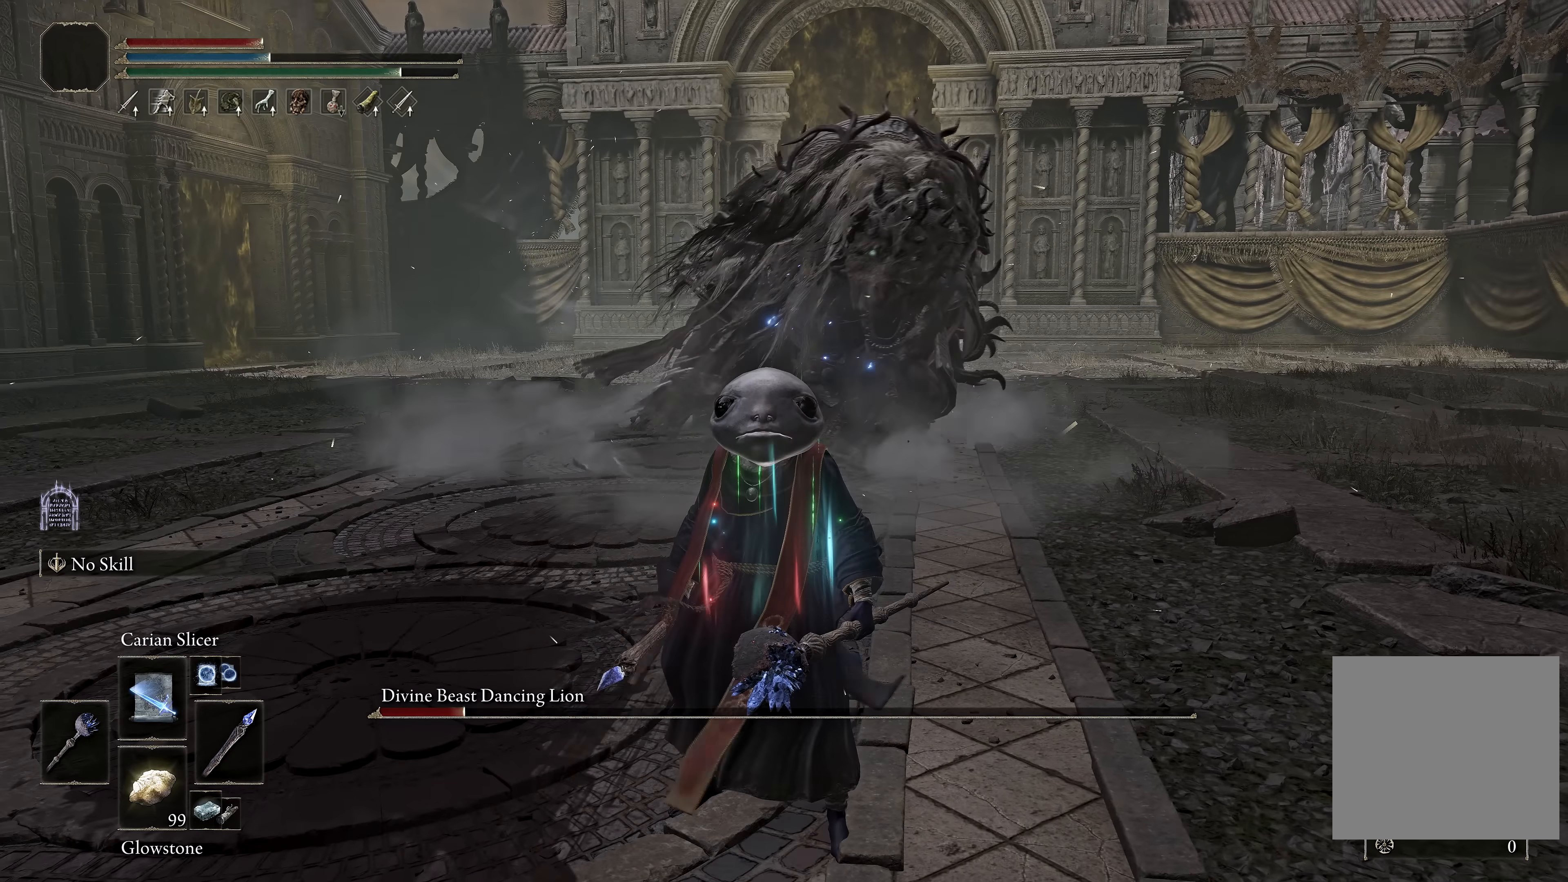
{"buttons": ["B"], "left_stick": "up", "right_stick": "center", "events": [[283, "B", "down"], [350, "left_stick", "up"]]}
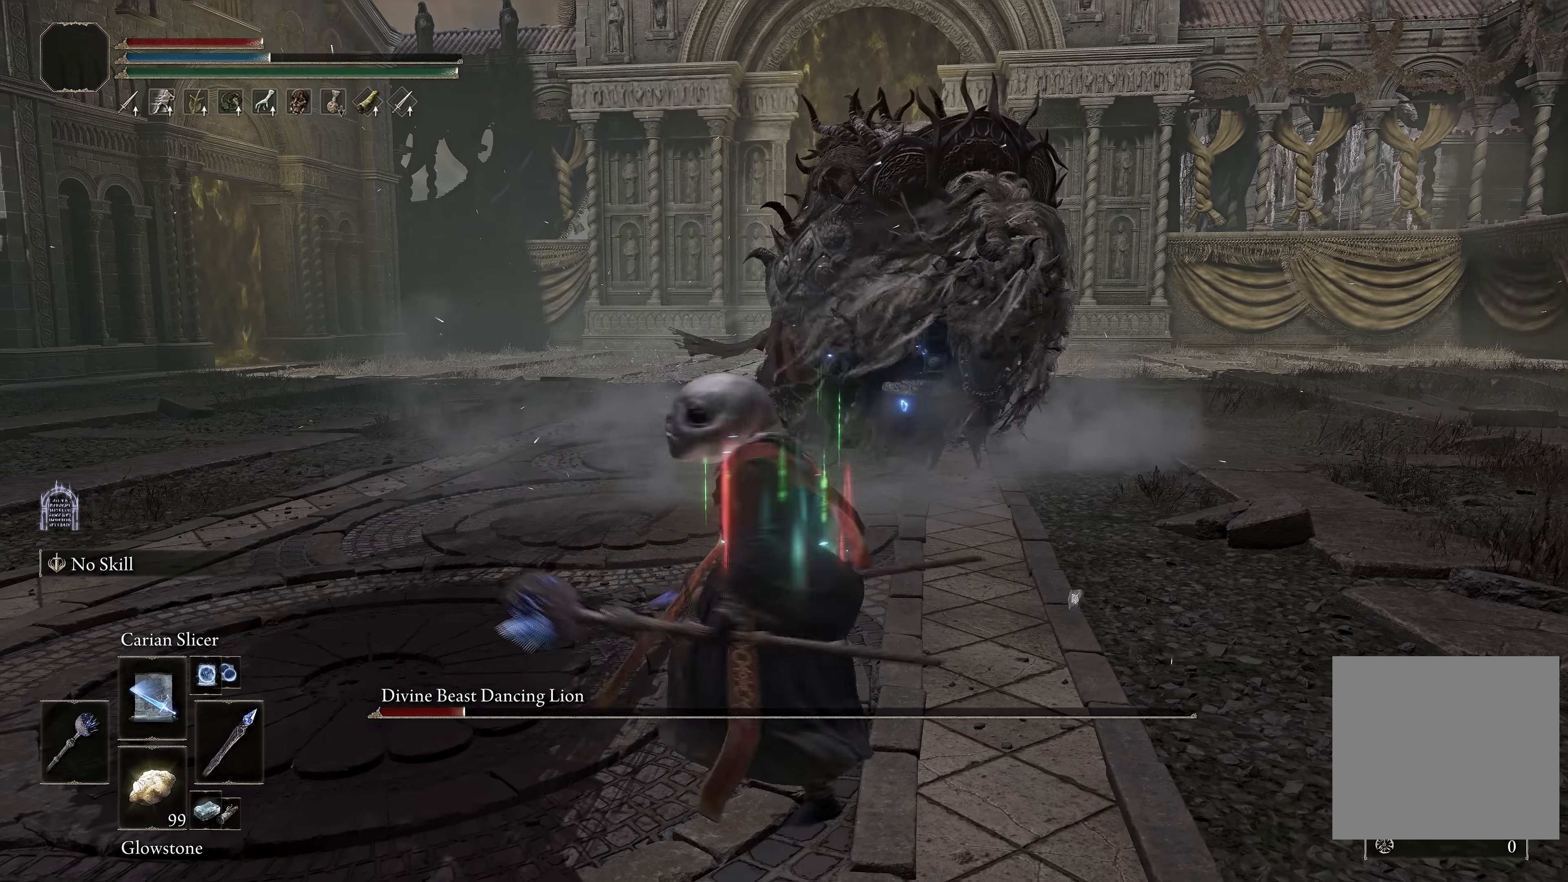
{"buttons": ["B"], "left_stick": "center", "right_stick": "right", "events": [[183, "right_stick", "right"], [333, "left_stick", "center"]]}
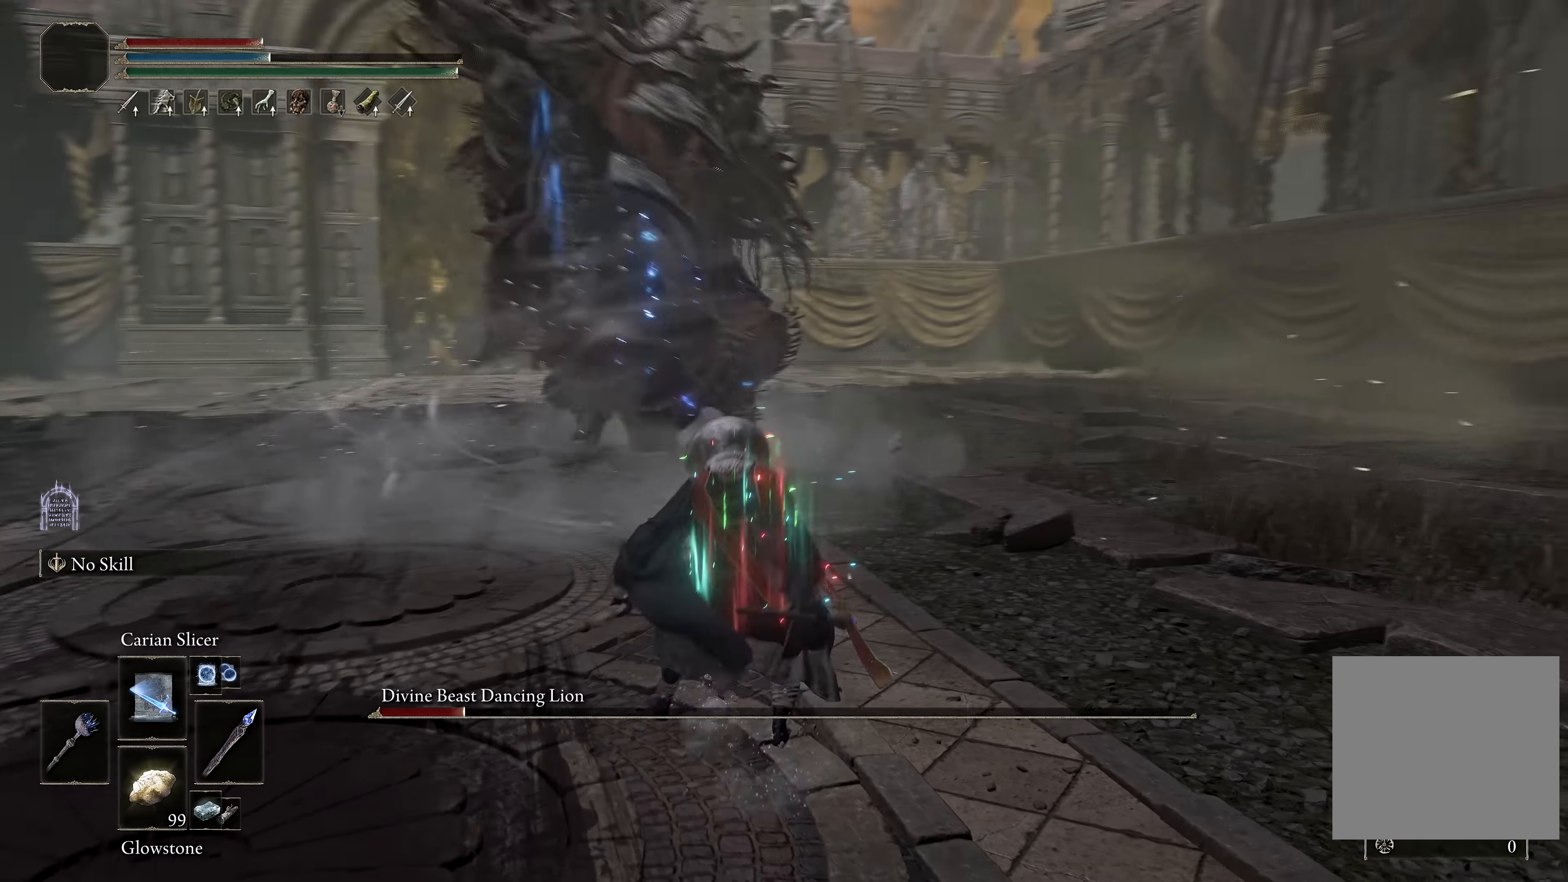
{"buttons": ["B", "DPAD_UP"], "left_stick": "center", "right_stick": "center", "events": [[33, "right_stick", "center"], [67, "left_stick", "down"], [400, "left_stick", "center"], [483, "DPAD_UP", "down"]]}
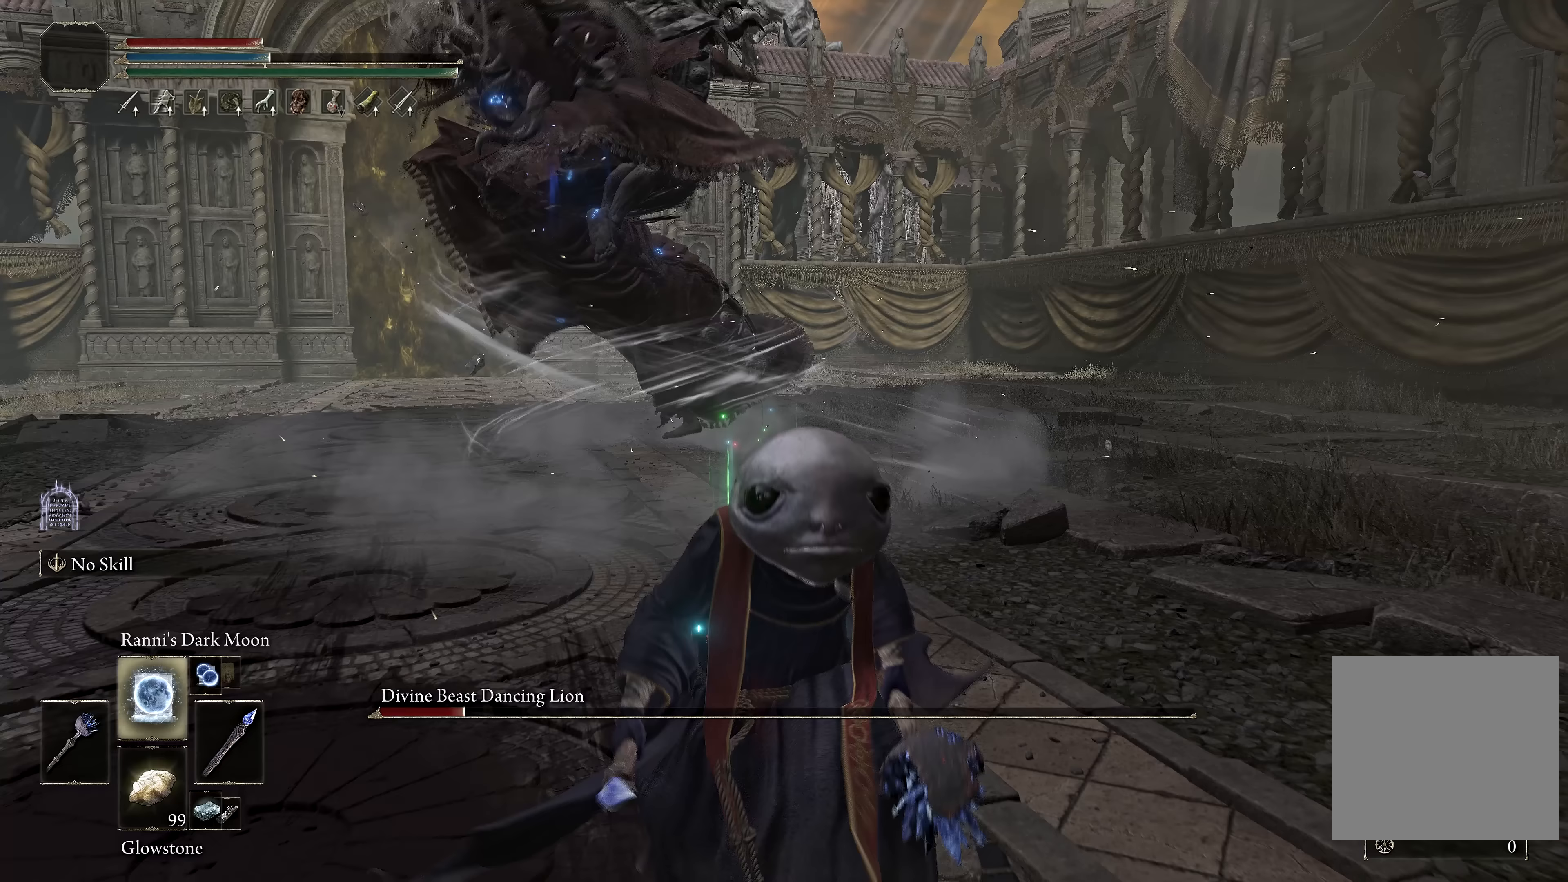
{"buttons": [], "left_stick": "down", "right_stick": "center", "events": [[33, "DPAD_UP", "up"], [150, "left_stick", "down"], [267, "L1", "down"], [333, "B", "up"], [400, "L1", "up"]]}
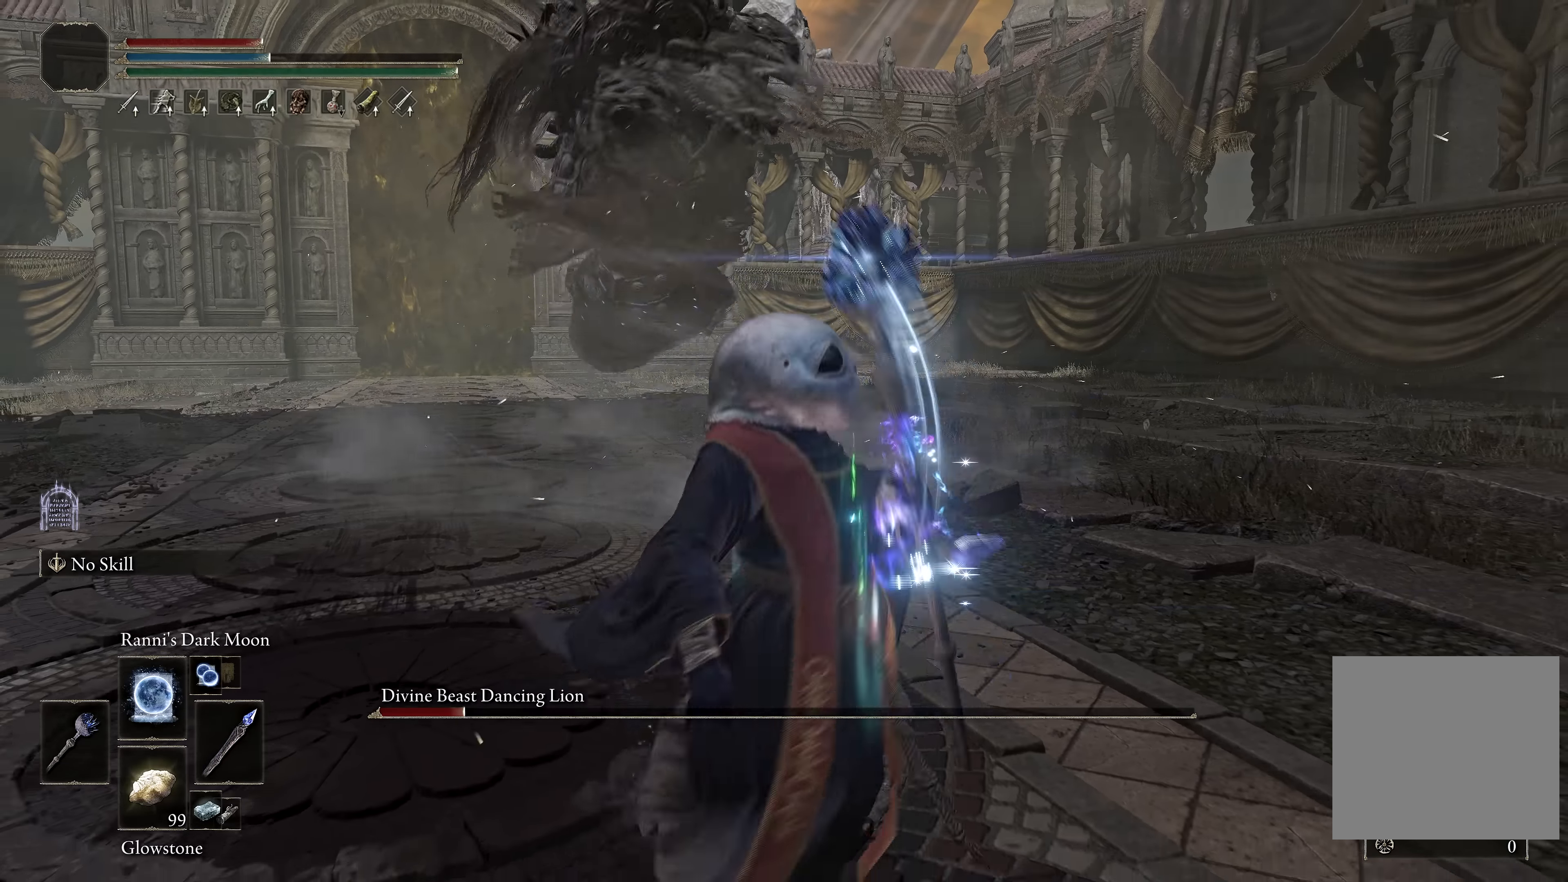
{"buttons": ["DPAD_UP"], "left_stick": "center", "right_stick": "center", "events": [[33, "right_stick", "up"], [100, "right_stick", "center"], [183, "left_stick", "center"], [483, "DPAD_UP", "down"]]}
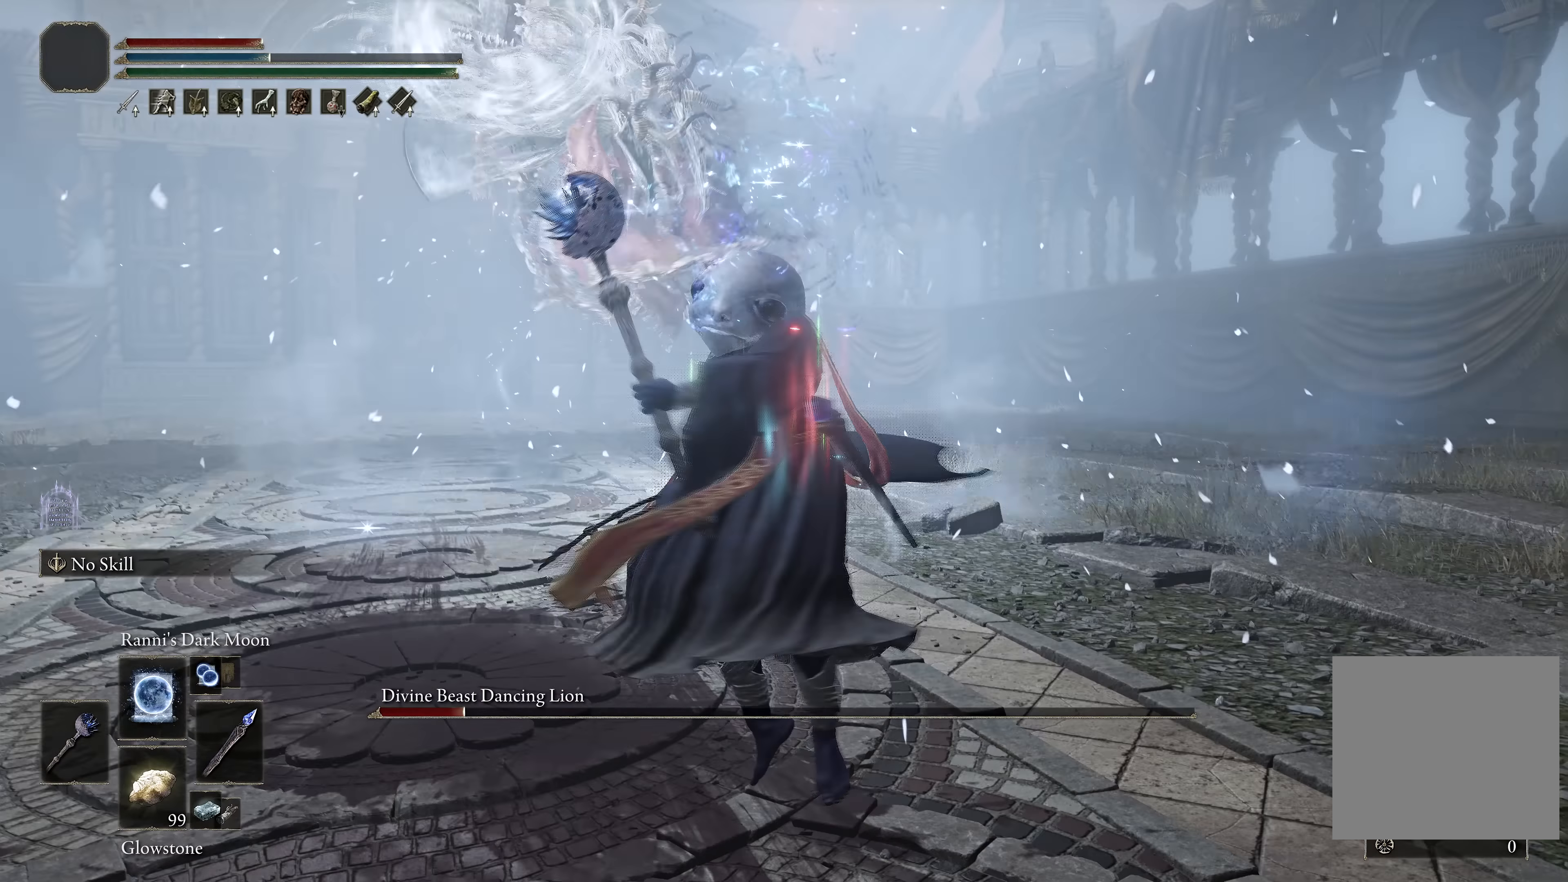
{"buttons": ["R3"], "left_stick": "center", "right_stick": "center", "events": [[67, "DPAD_UP", "up"], [133, "DPAD_UP", "down"], [200, "DPAD_UP", "up"], [267, "DPAD_UP", "down"], [367, "DPAD_UP", "up"], [400, "right_stick", "down"], [450, "R3", "down"], [467, "right_stick", "center"]]}
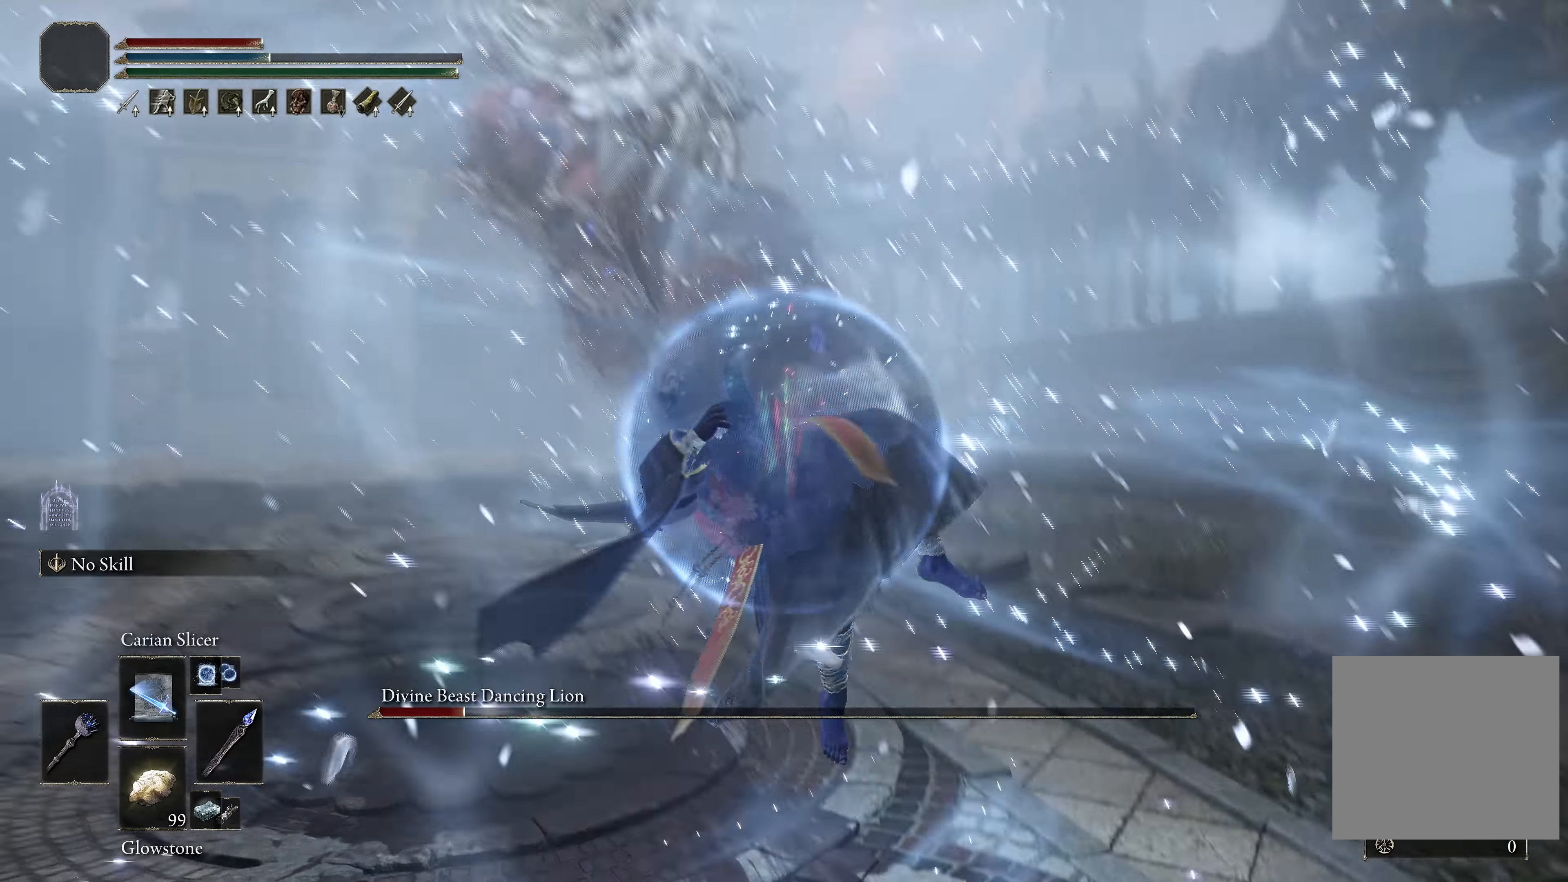
{"buttons": [], "left_stick": "up", "right_stick": "center", "events": [[67, "R3", "up"], [267, "left_stick", "up"]]}
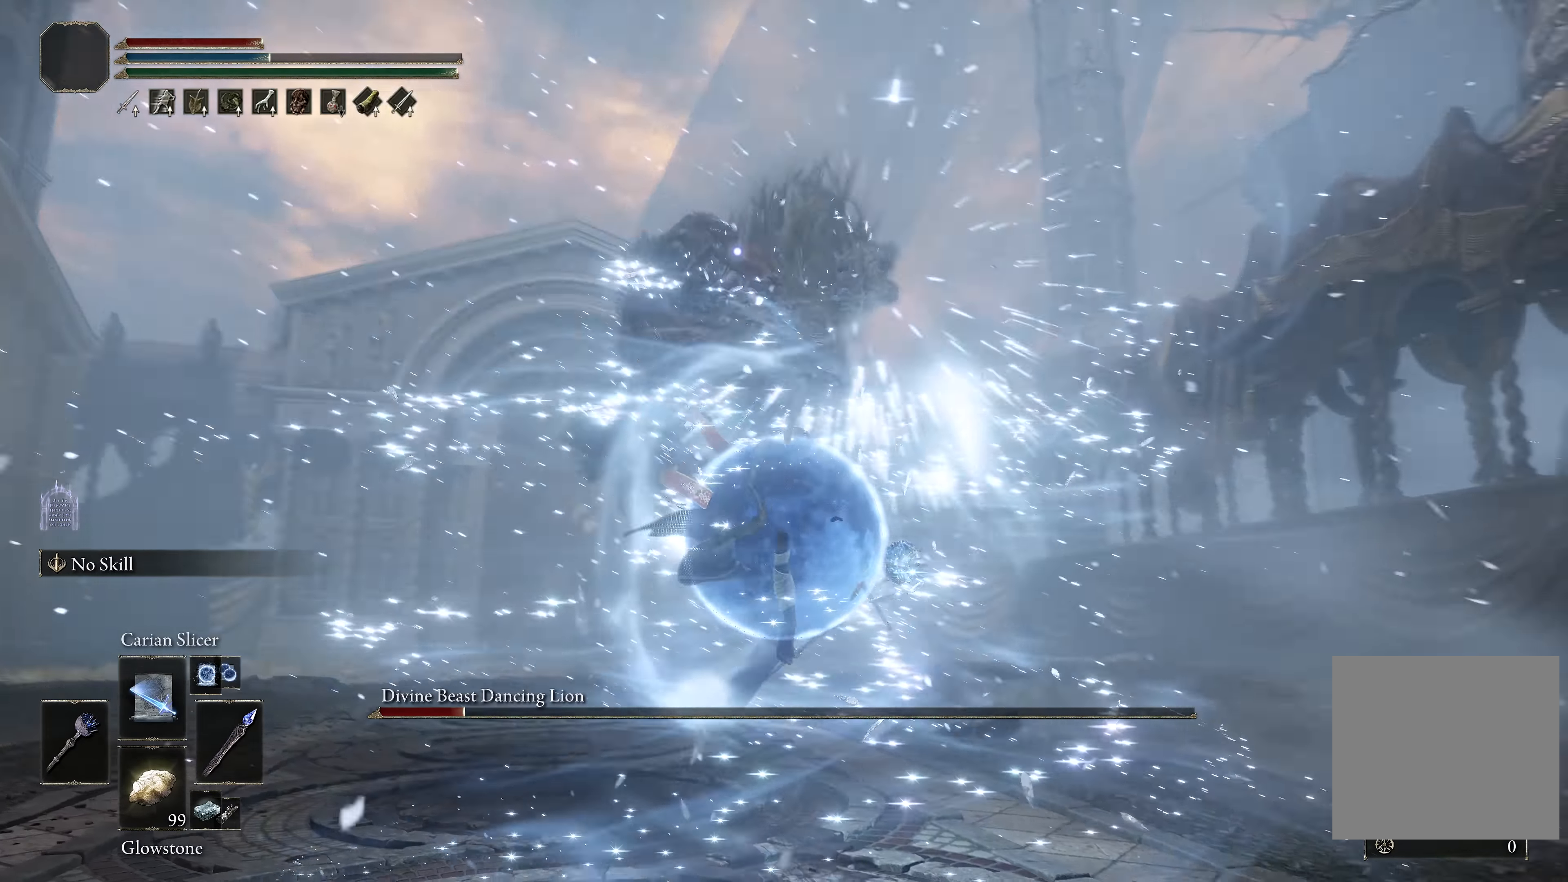
{"buttons": [], "left_stick": "up", "right_stick": "center", "events": []}
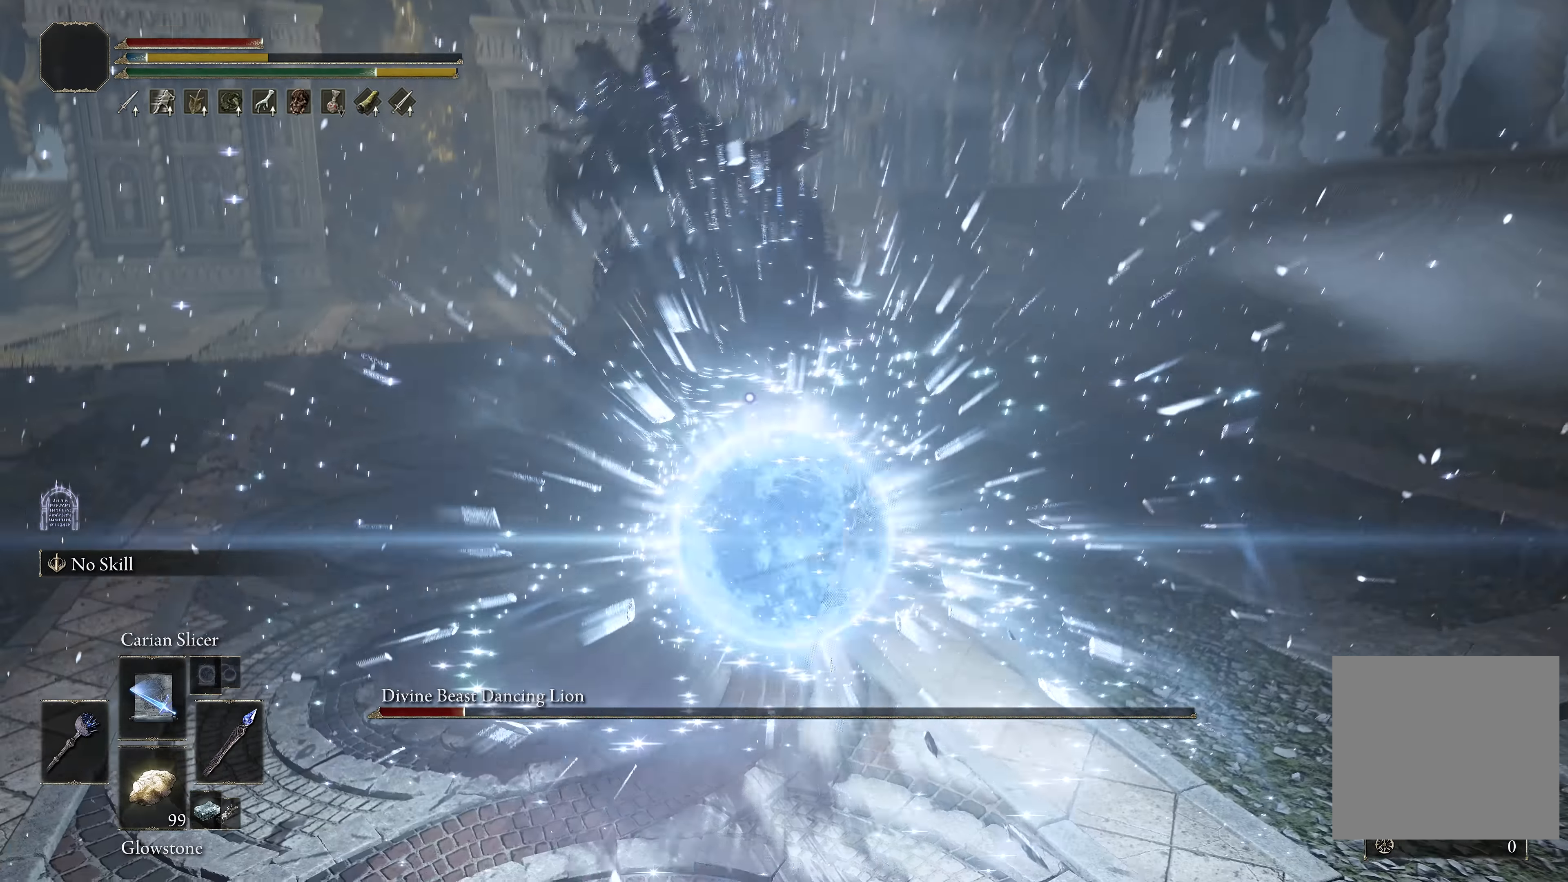
{"buttons": [], "left_stick": "down-left", "right_stick": "center", "events": [[200, "R3", "down"], [250, "left_stick", "center"], [333, "R3", "up"], [367, "right_stick", "up"], [400, "left_stick", "down-left"], [483, "right_stick", "center"]]}
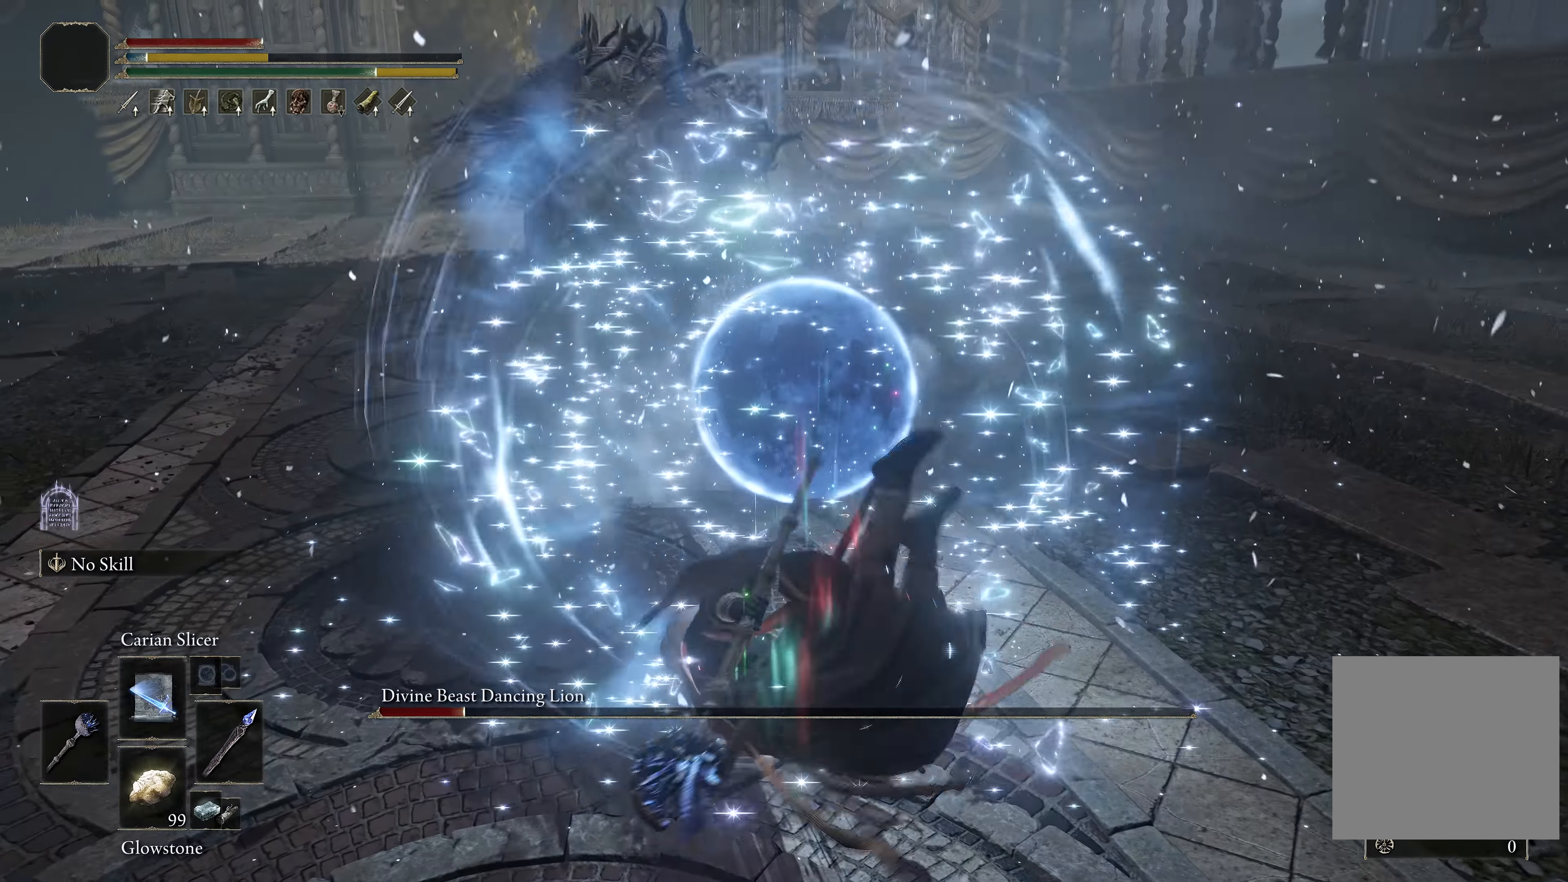
{"buttons": [], "left_stick": "center", "right_stick": "center", "events": [[350, "left_stick", "center"]]}
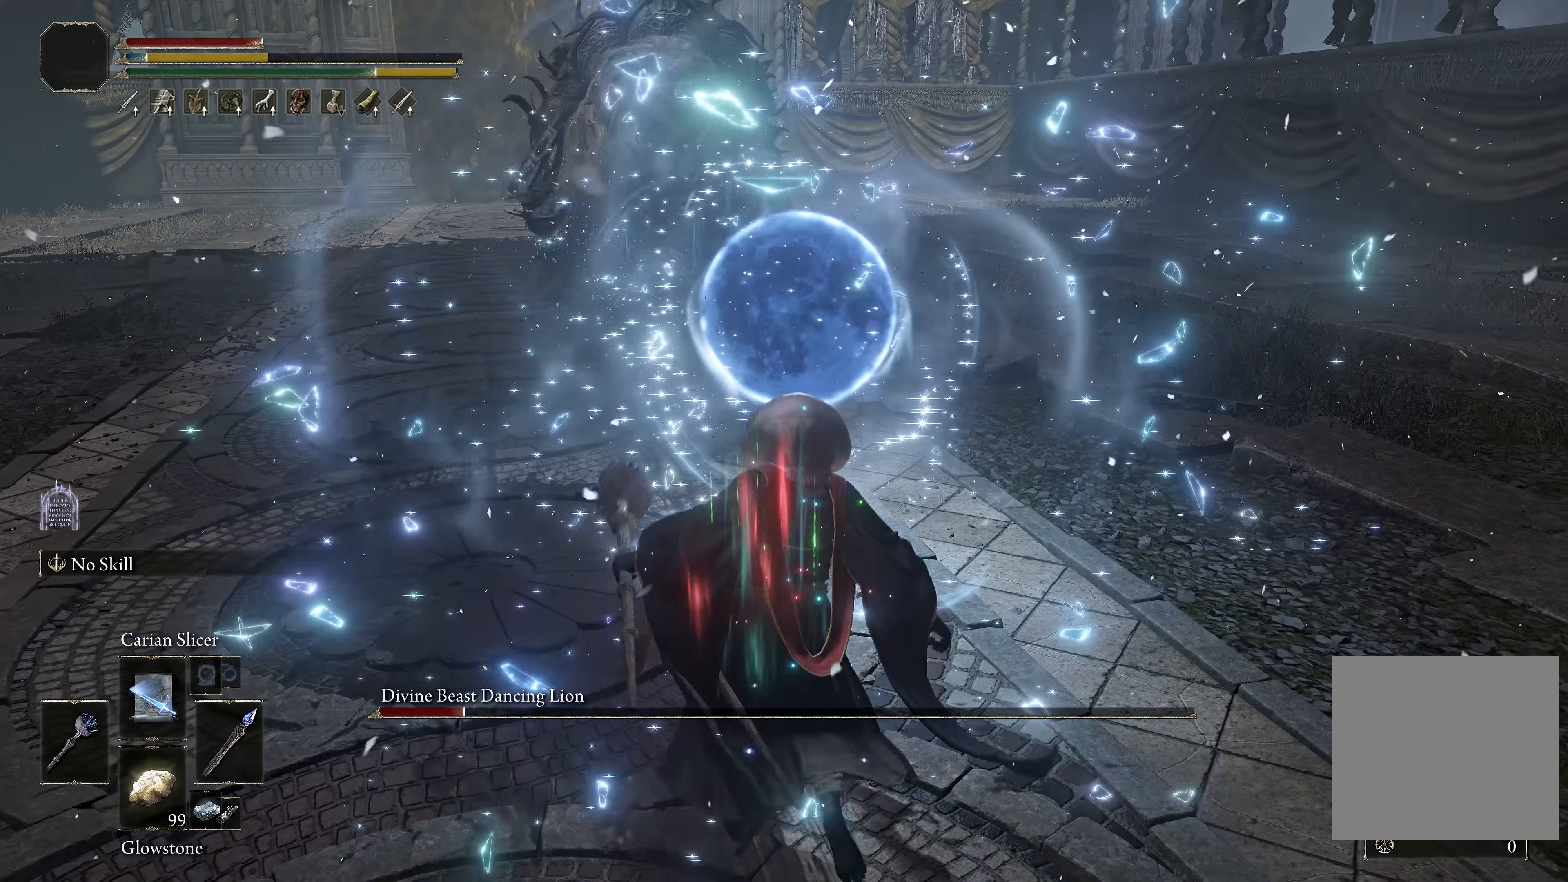
{"buttons": [], "left_stick": "center", "right_stick": "center", "events": [[183, "right_stick", "up"], [367, "right_stick", "center"]]}
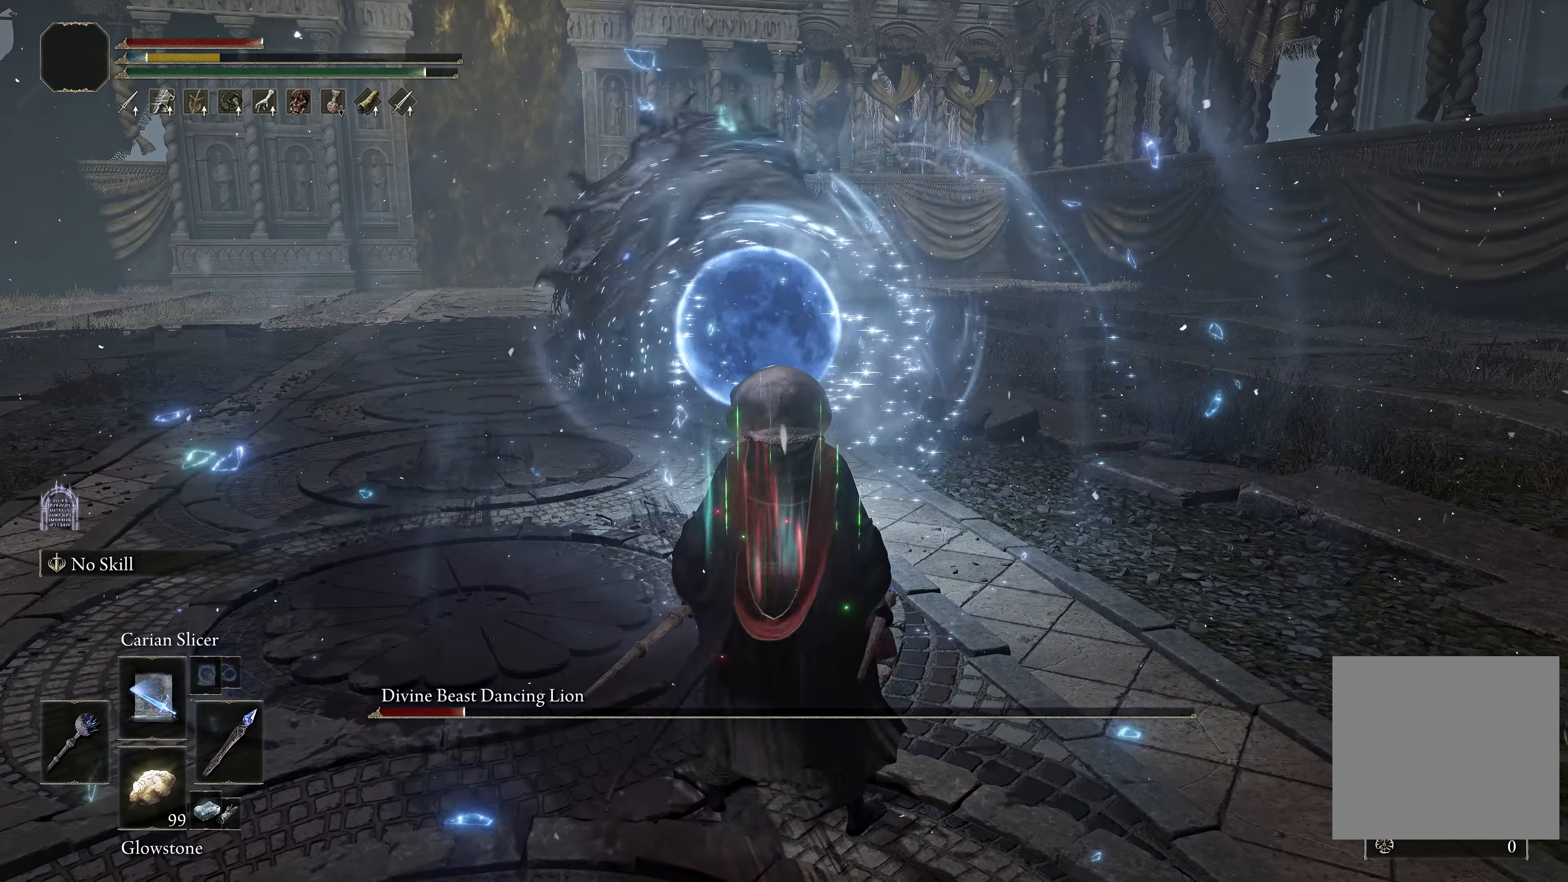
{"buttons": [], "left_stick": "up", "right_stick": "center", "events": [[400, "left_stick", "up"]]}
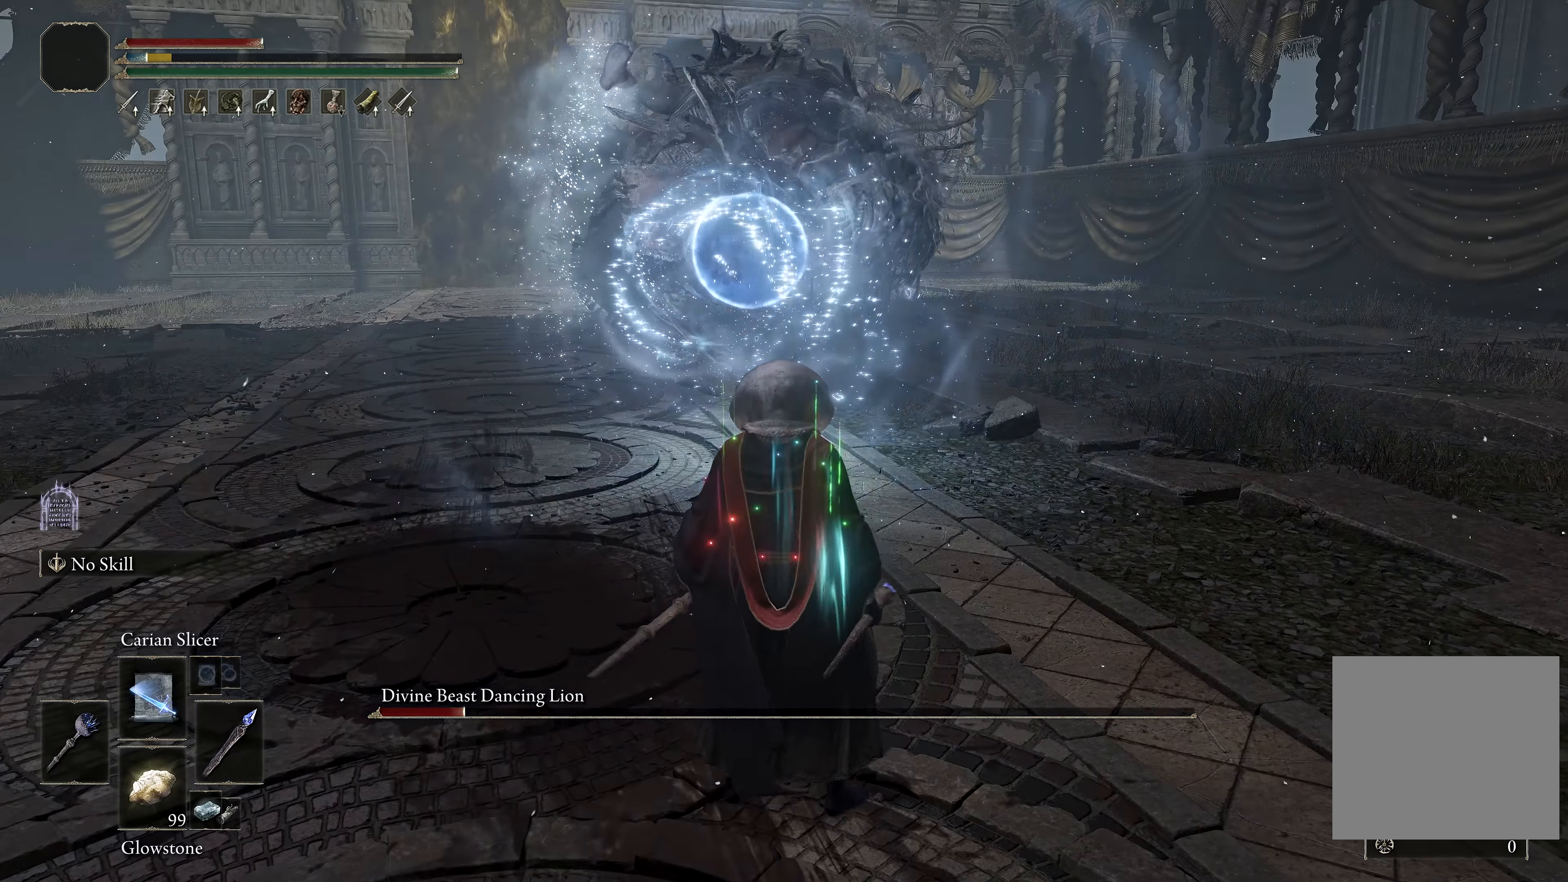
{"buttons": ["A"], "left_stick": "up", "right_stick": "center", "events": [[467, "A", "down"]]}
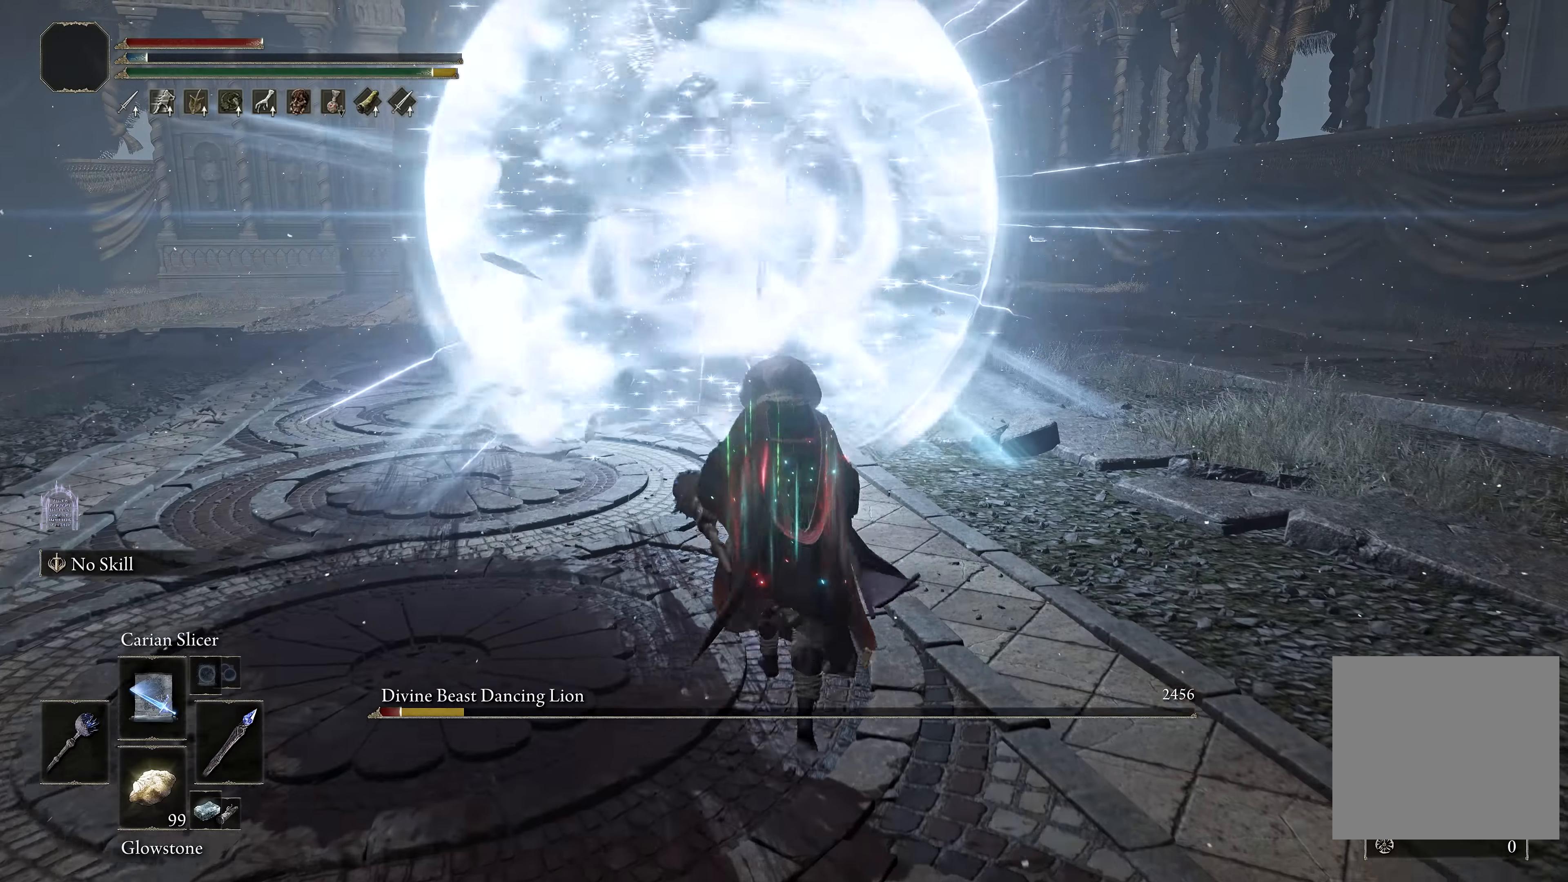
{"buttons": [], "left_stick": "up", "right_stick": "center", "events": [[34, "A", "up"]]}
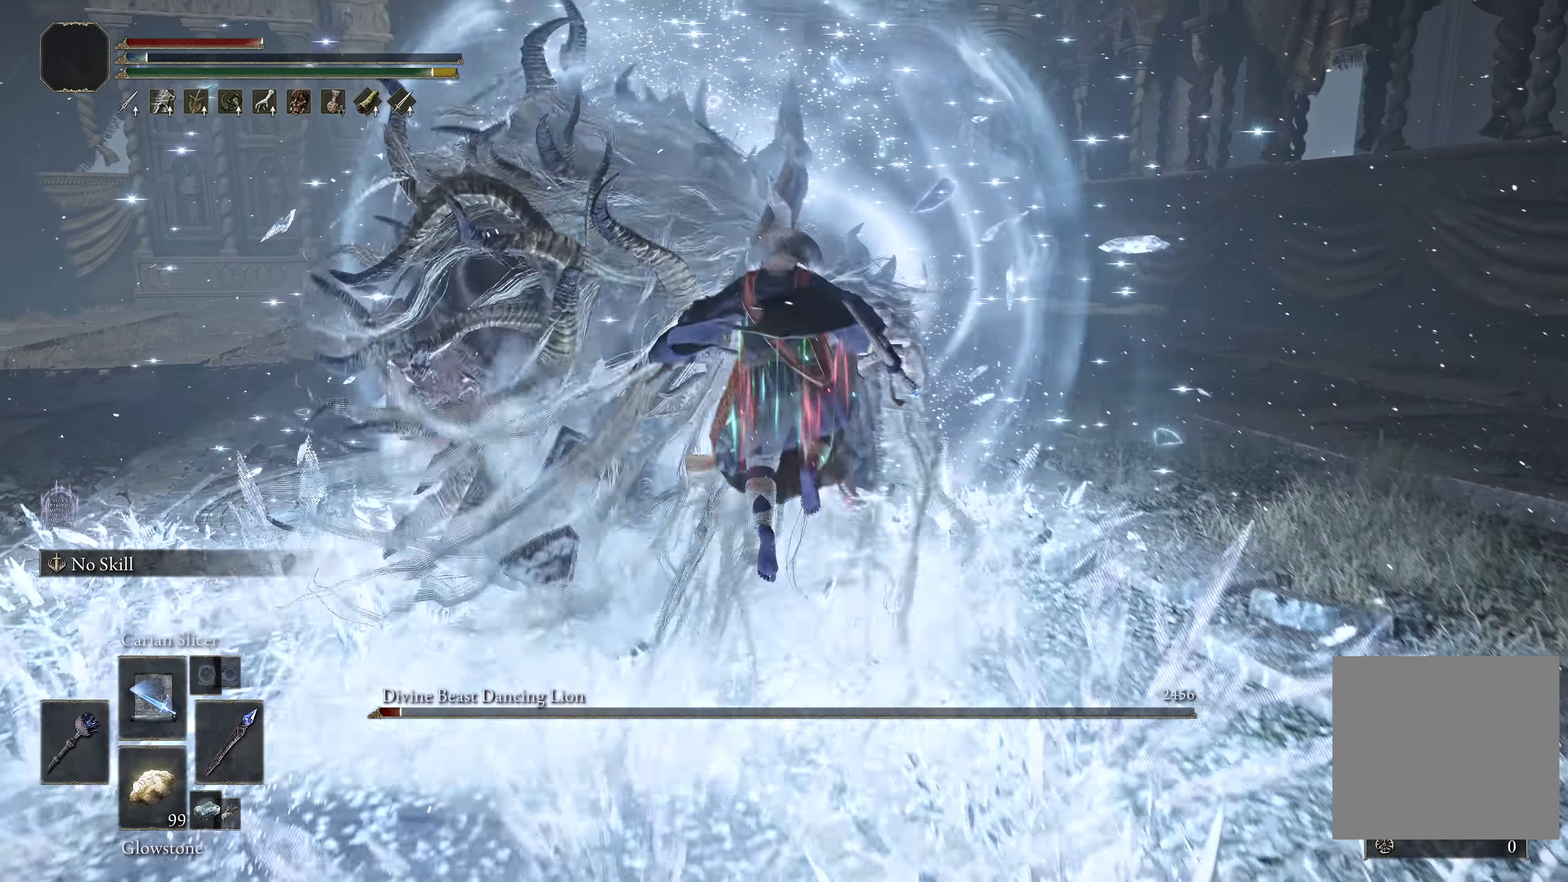
{"buttons": [], "left_stick": "up-left", "right_stick": "center", "events": [[100, "left_stick", "up-left"], [117, "L1", "down"], [200, "right_stick", "up-left"], [217, "L1", "up"], [284, "L1", "down"], [317, "right_stick", "center"], [400, "L1", "up"]]}
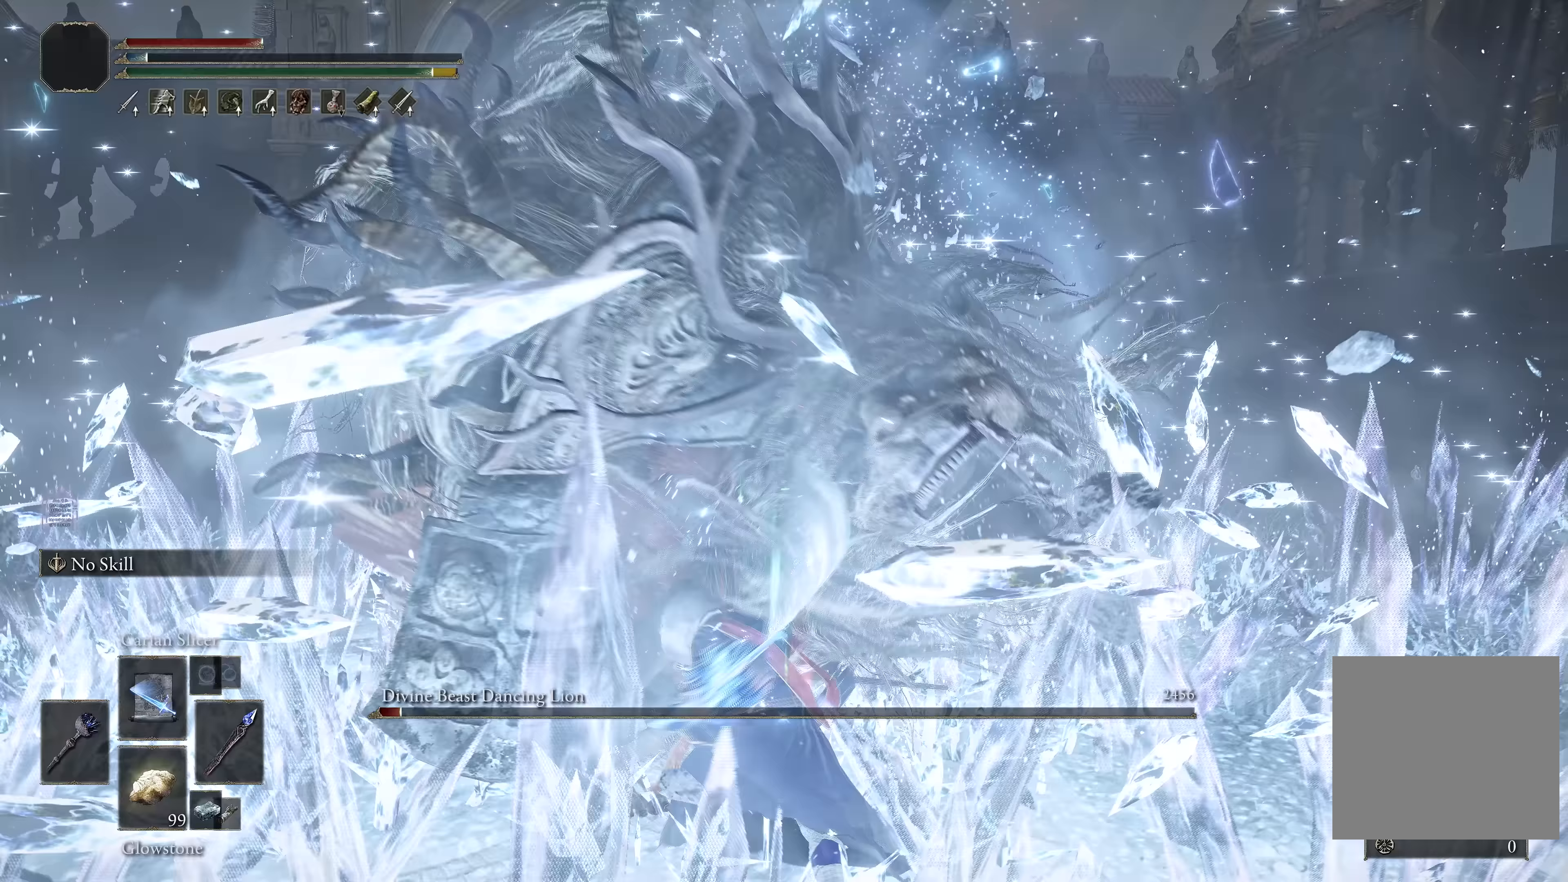
{"buttons": [], "left_stick": "center", "right_stick": "center", "events": [[300, "left_stick", "center"]]}
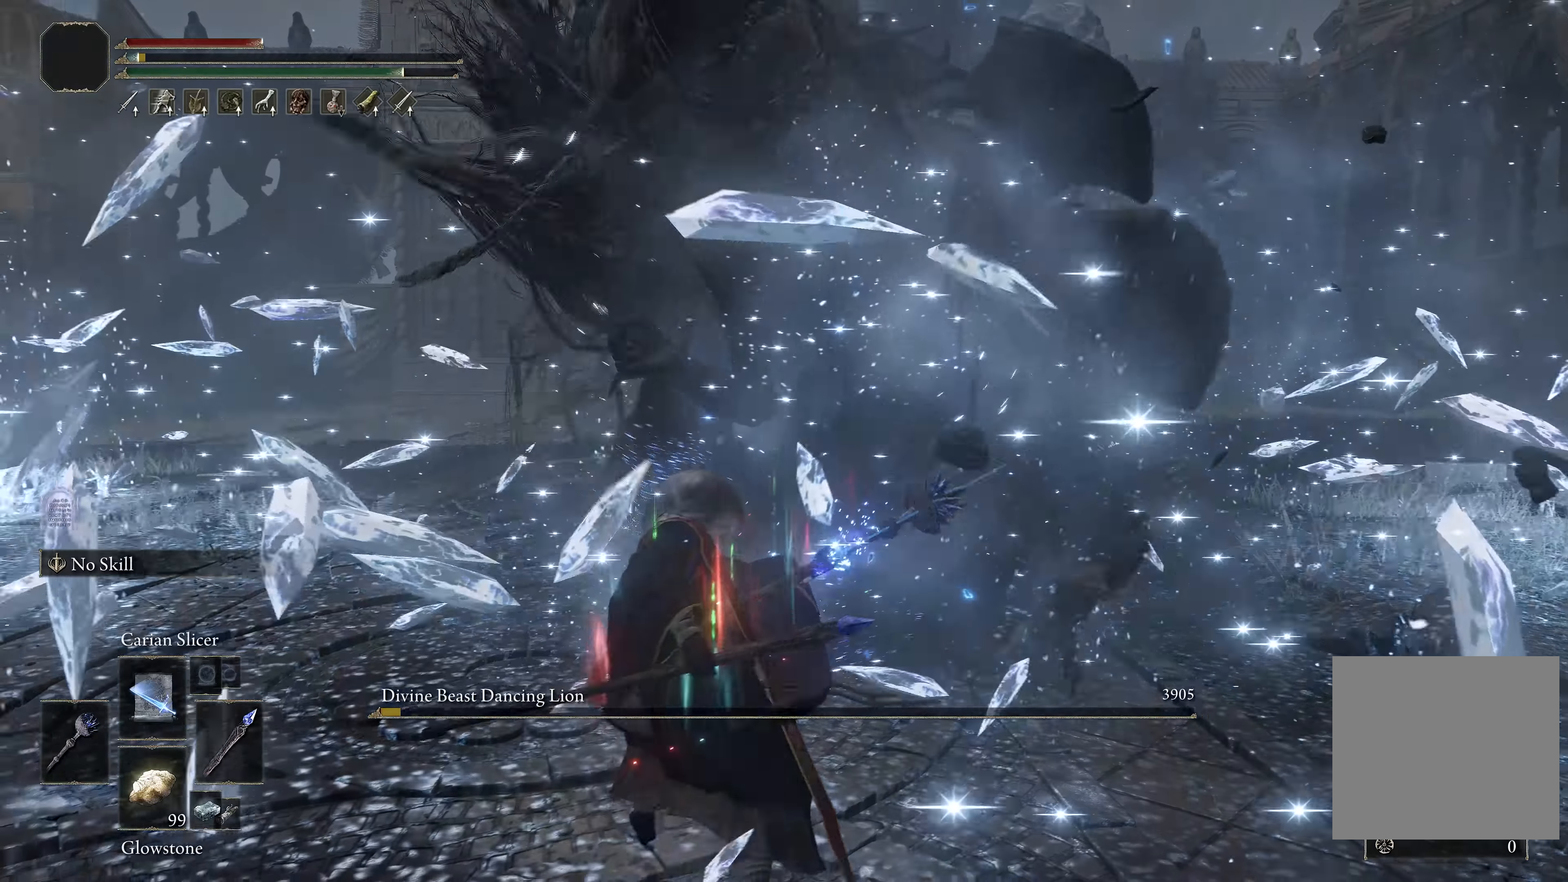
{"buttons": [], "left_stick": "center", "right_stick": "center", "events": [[34, "X", "down"], [134, "X", "up"], [217, "left_stick", "down"], [367, "left_stick", "center"]]}
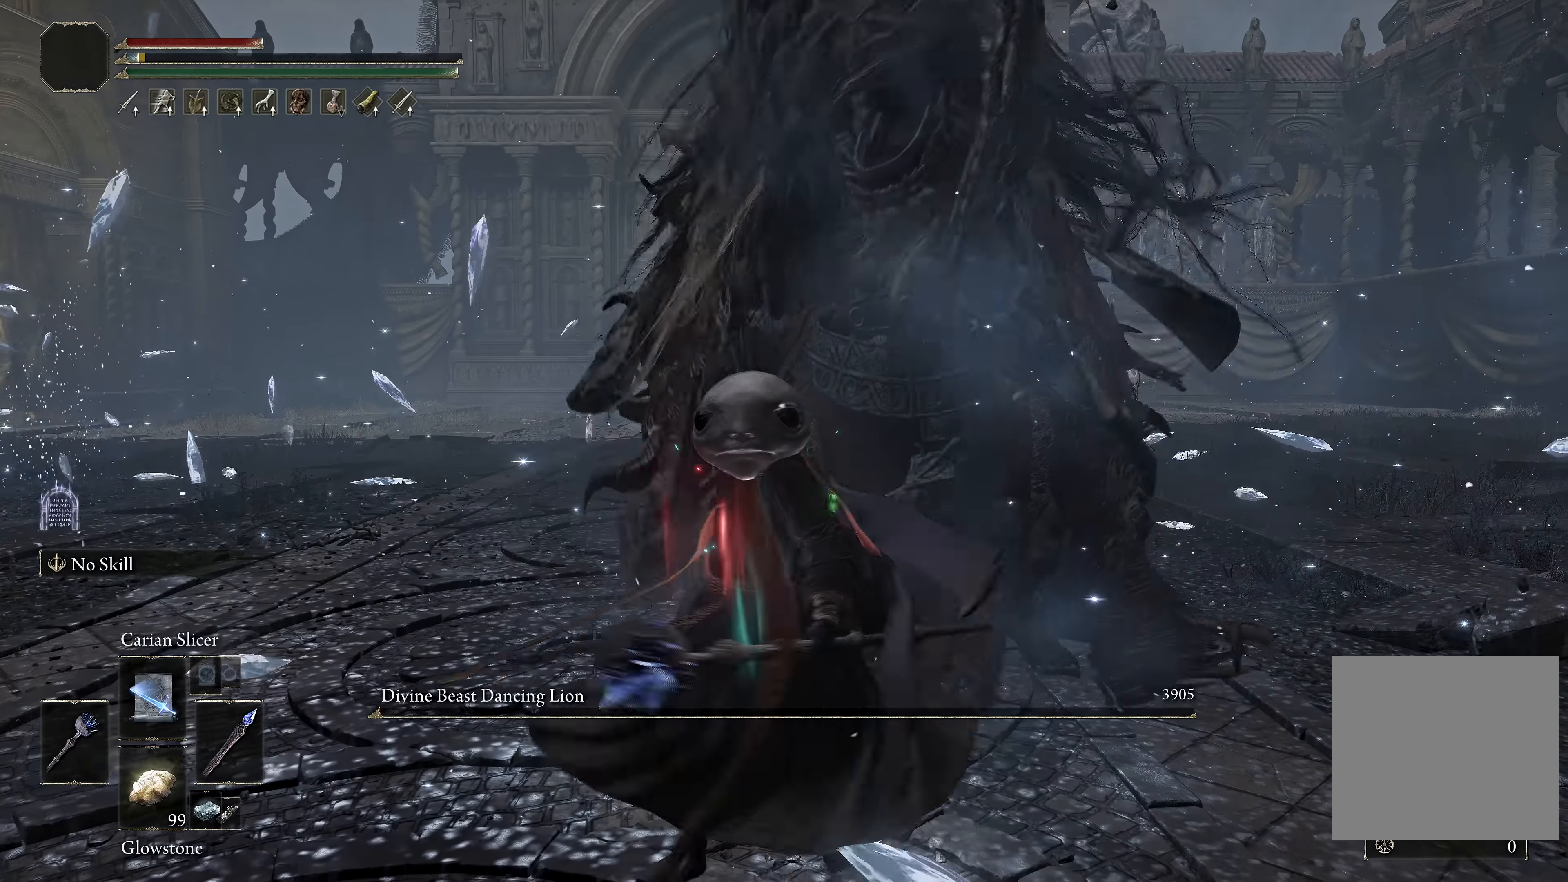
{"buttons": [], "left_stick": "center", "right_stick": "center", "events": []}
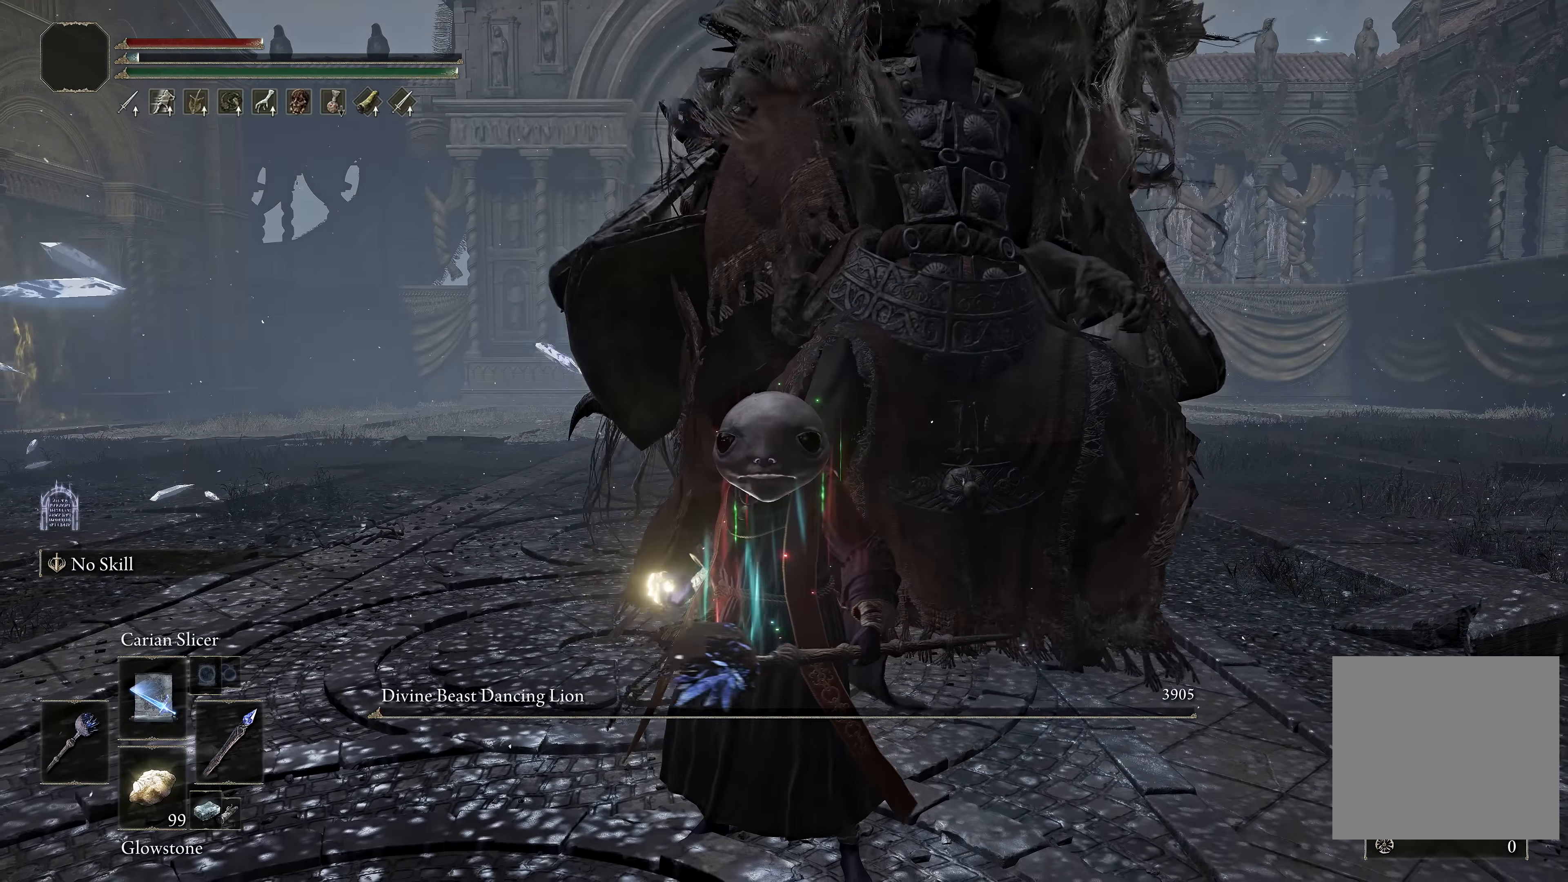
{"buttons": [], "left_stick": "center", "right_stick": "center", "events": []}
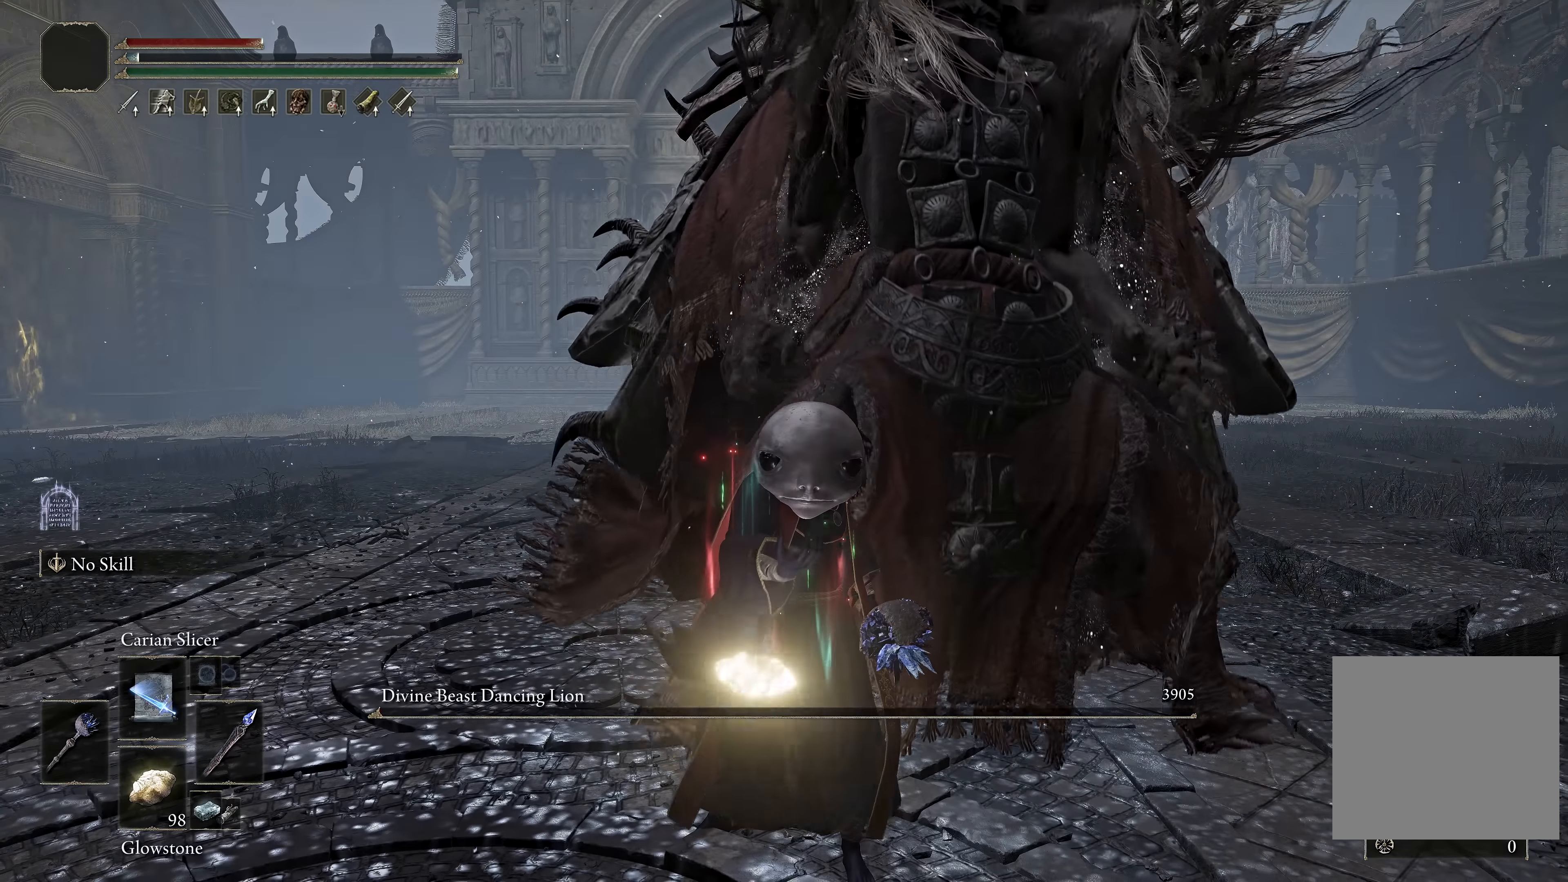
{"buttons": [], "left_stick": "center", "right_stick": "center", "events": []}
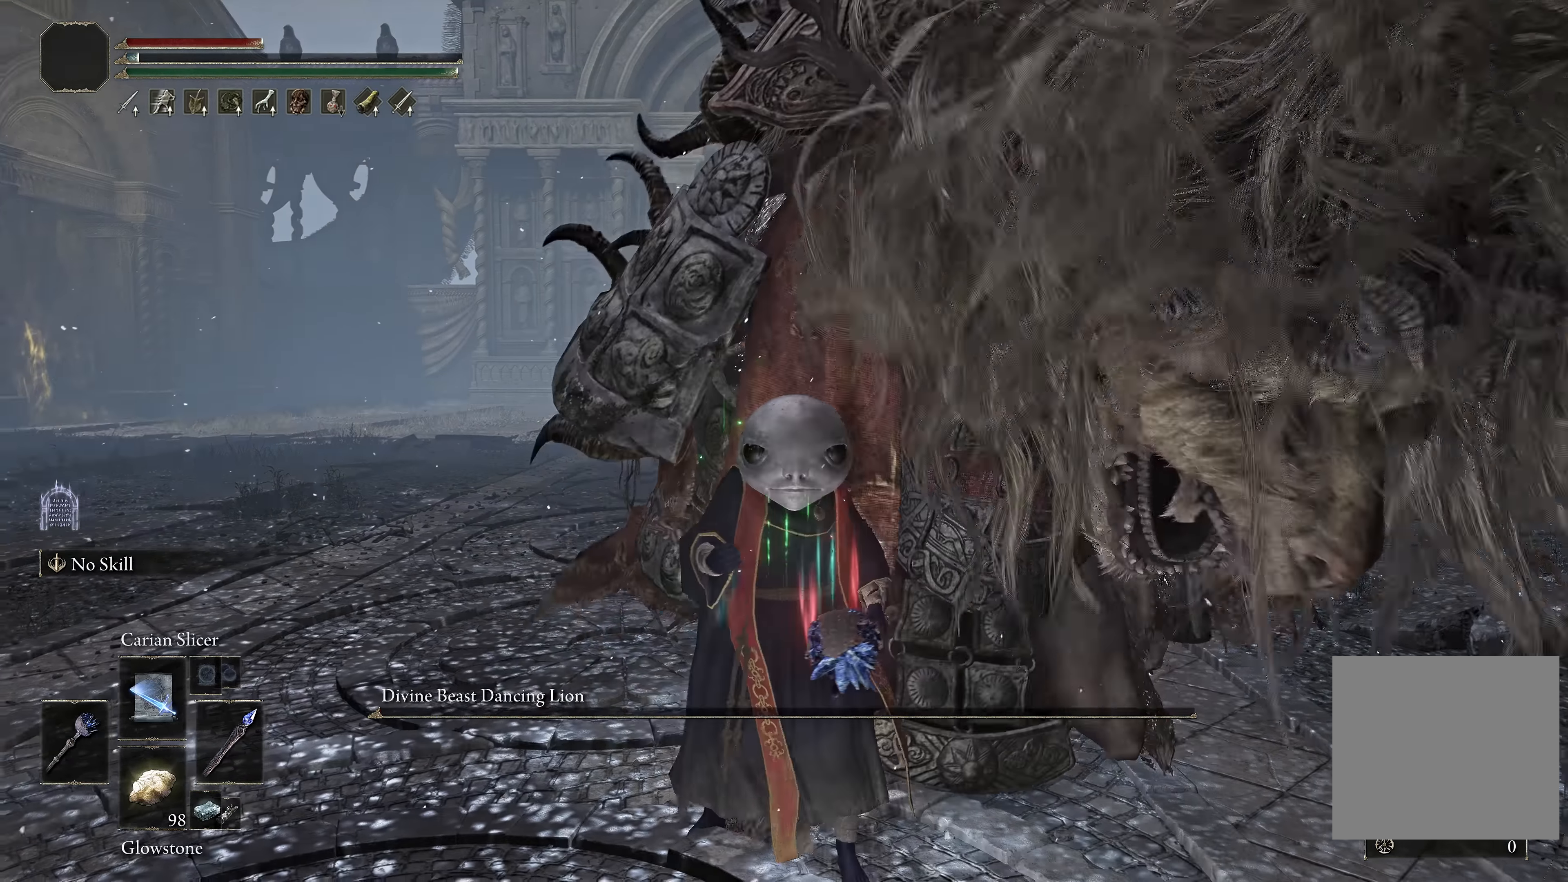
{"buttons": [], "left_stick": "center", "right_stick": "center", "events": []}
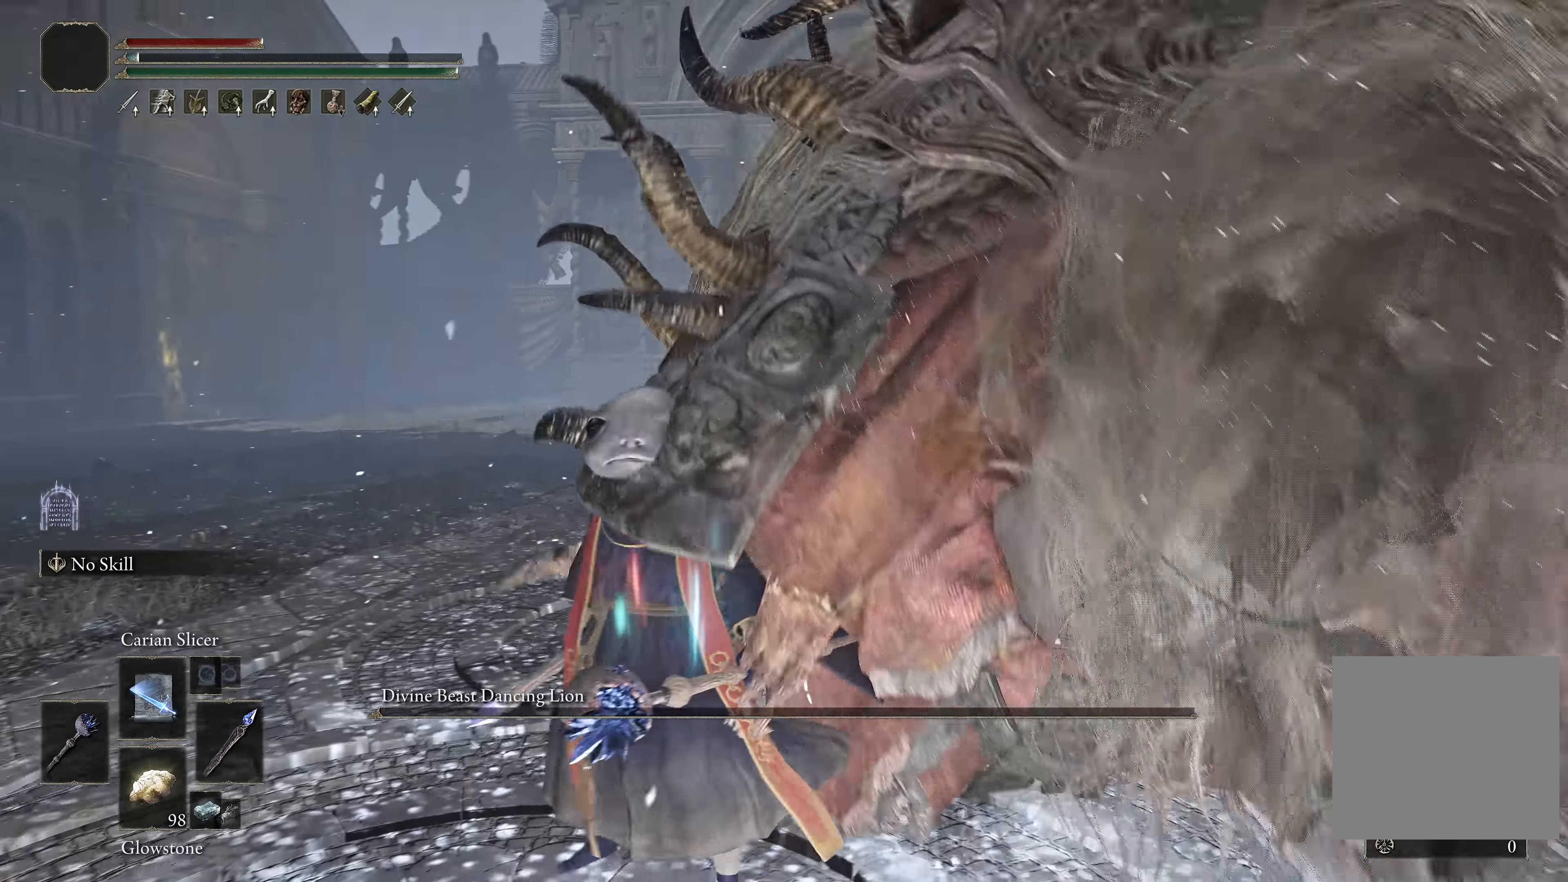
{"buttons": [], "left_stick": "center", "right_stick": "center", "events": []}
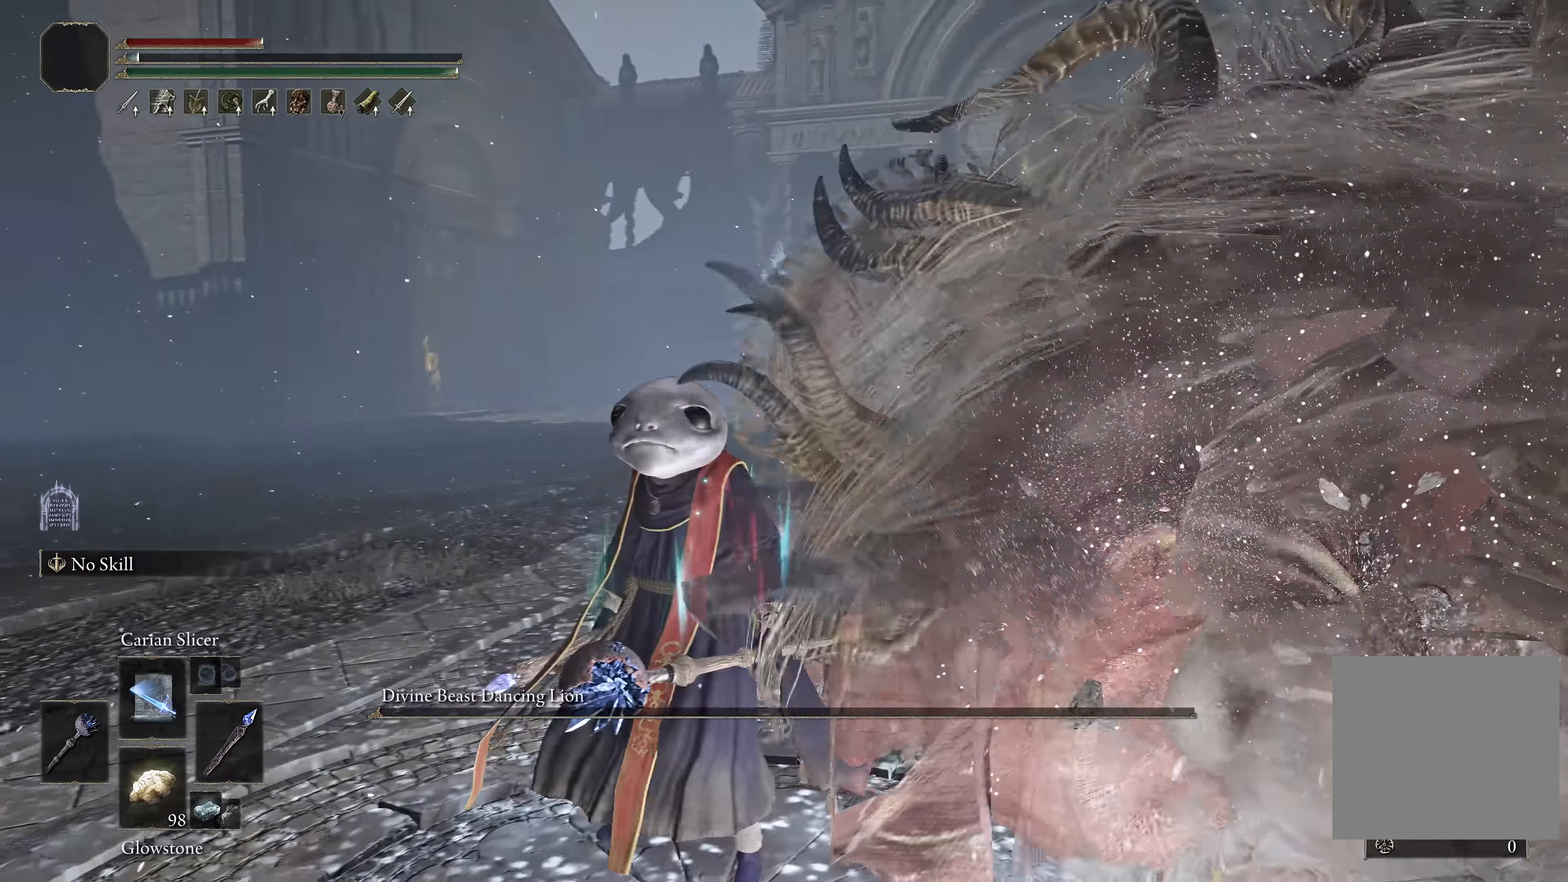
{"buttons": [], "left_stick": "center", "right_stick": "center", "events": []}
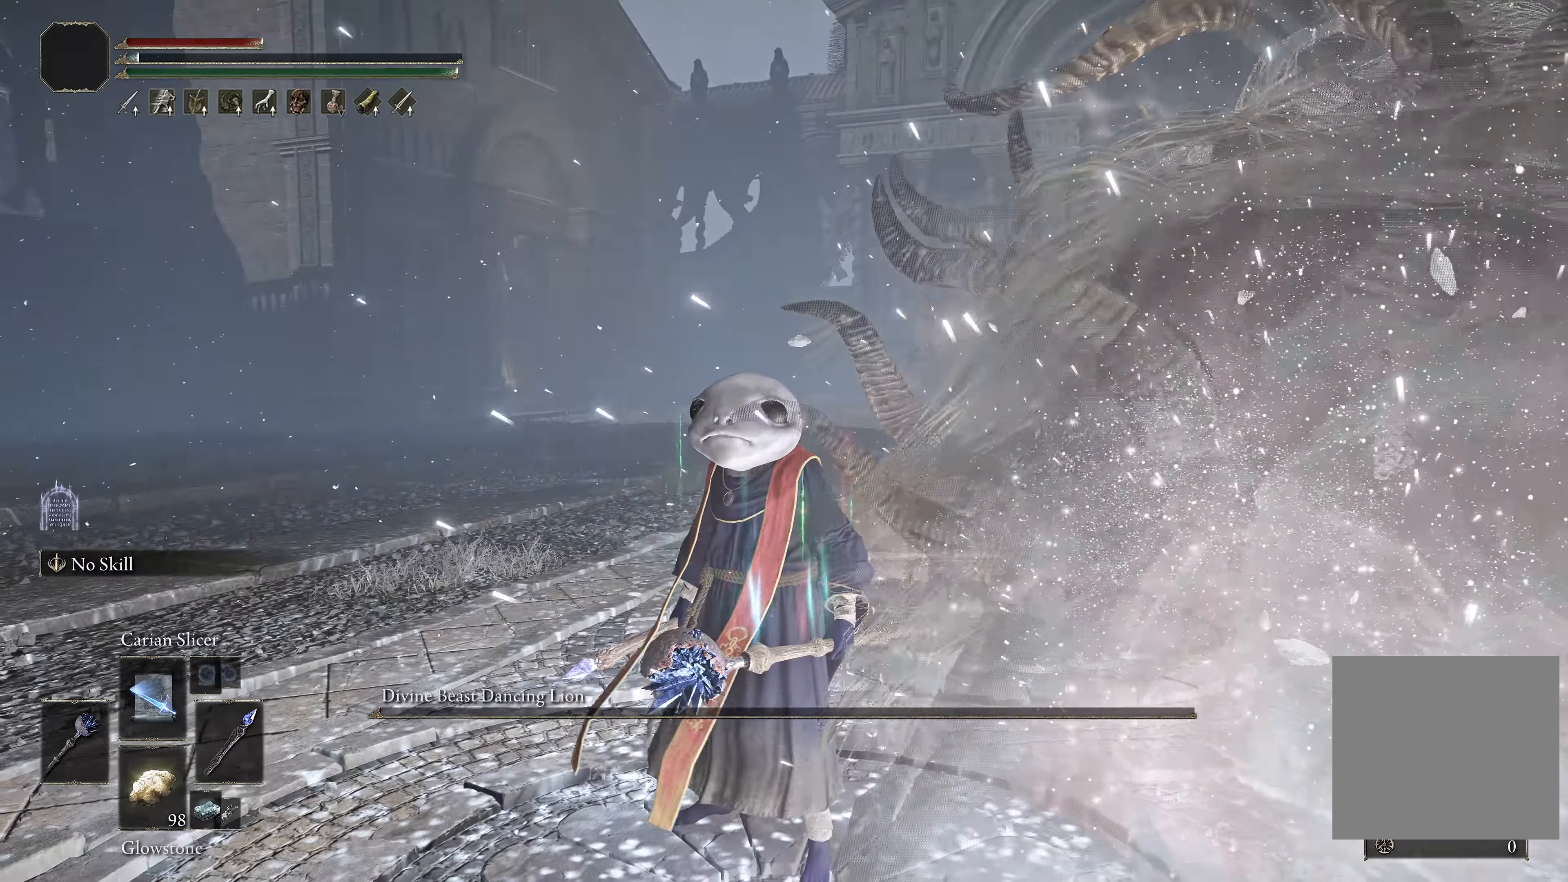
{"buttons": [], "left_stick": "center", "right_stick": "center", "events": []}